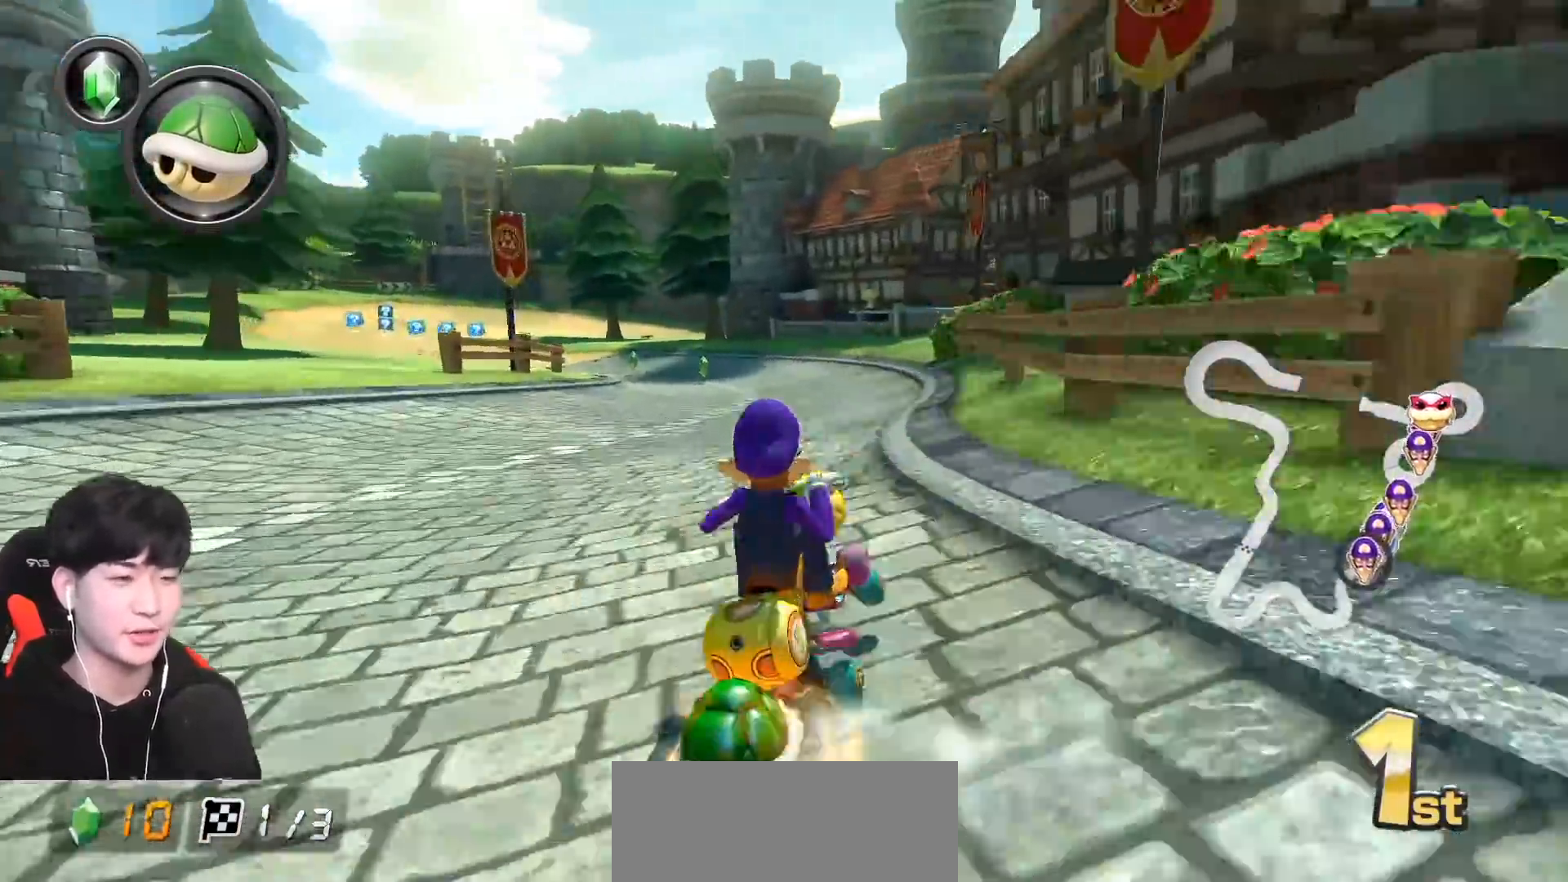
Gameplay with a controller (Nintendo layout); each line is a JSON object with the inputs held at the frame after it. "events" lists button and stick changes between this image and that frame as [ms after this image, input, new state], when the widget could be followed in between. Not read: DPAD_DOWN DPAD_LEFT DPAD_RIGHT L2 L3 R2 R3 right_stick.
{"buttons": ["A", "L1", "R1"], "left_stick": "left", "events": [[333, "left_stick", "center"], [433, "left_stick", "left"]]}
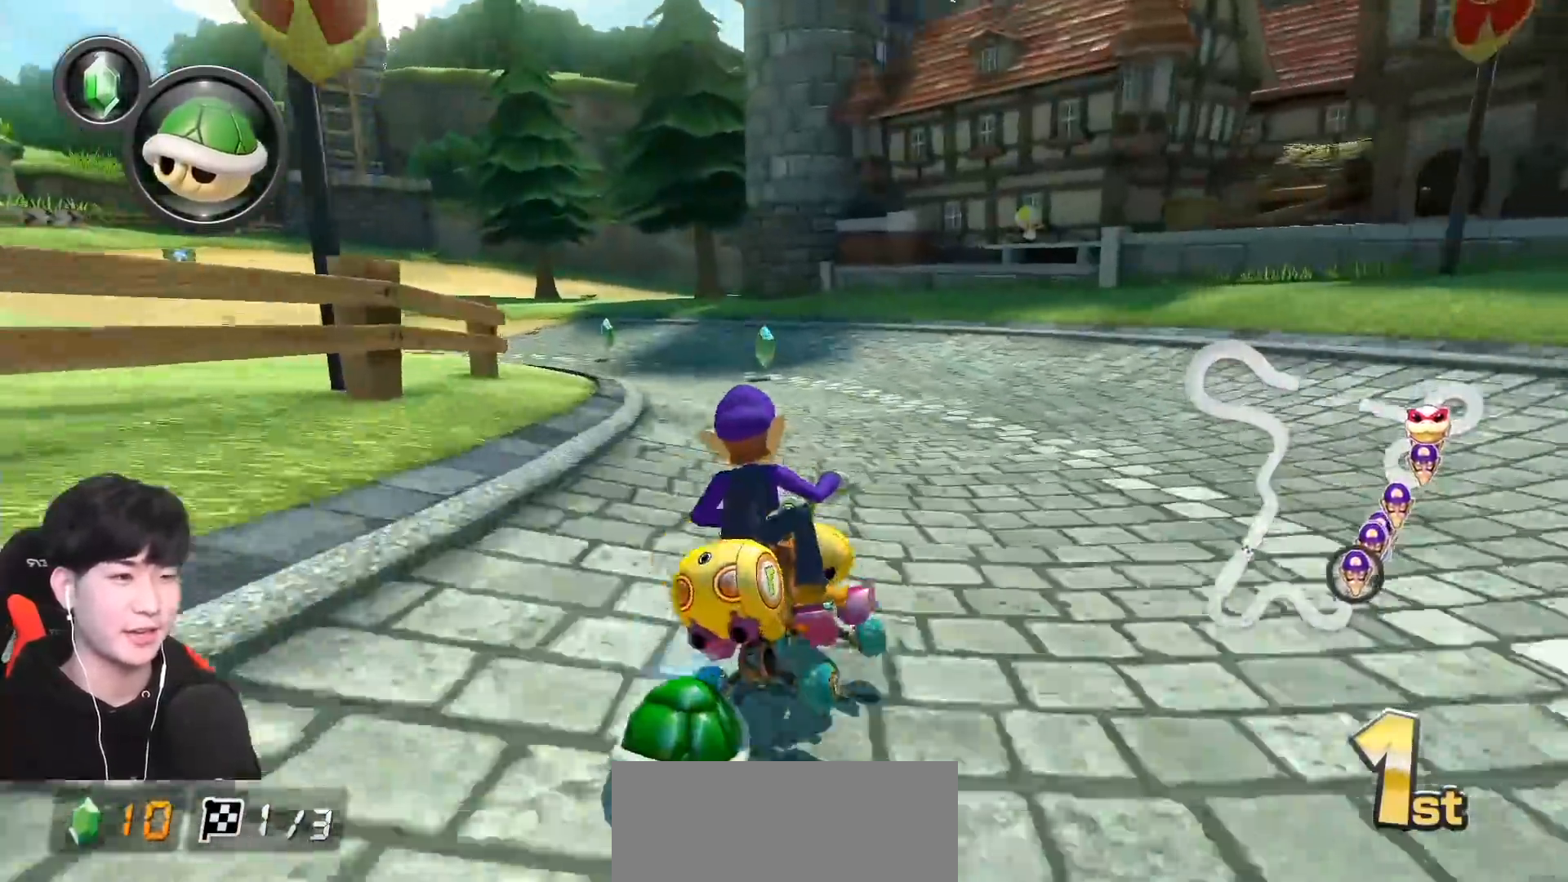
{"buttons": ["A", "L1", "R1"], "left_stick": "left", "events": [[183, "left_stick", "right"], [267, "left_stick", "left"]]}
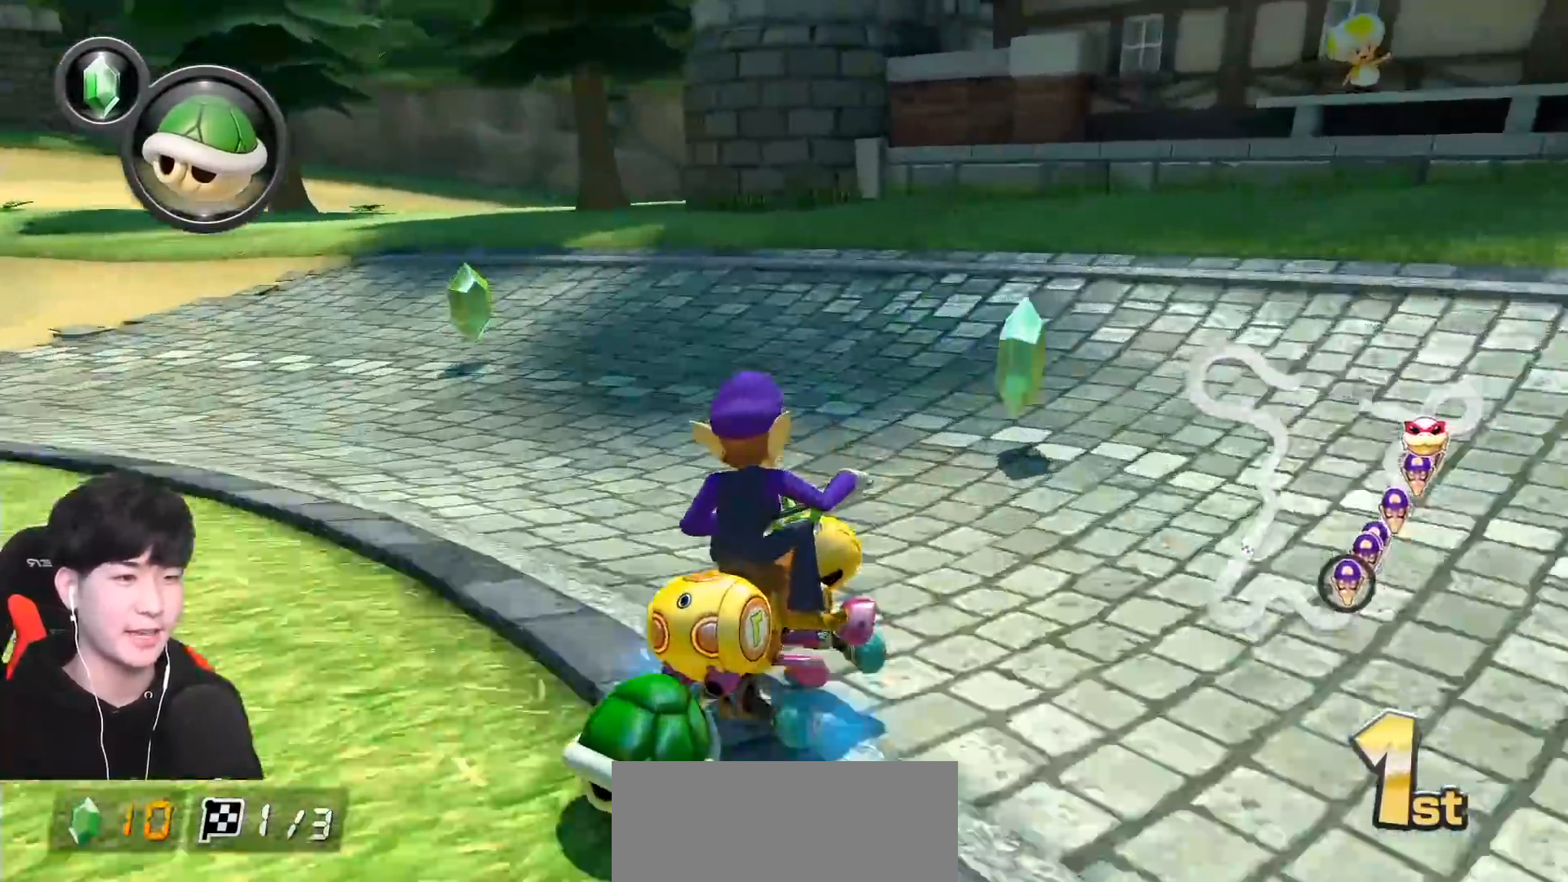
{"buttons": ["A", "L1", "R1"], "left_stick": "center", "events": [[283, "R1", "up"], [300, "left_stick", "center"], [450, "R1", "down"]]}
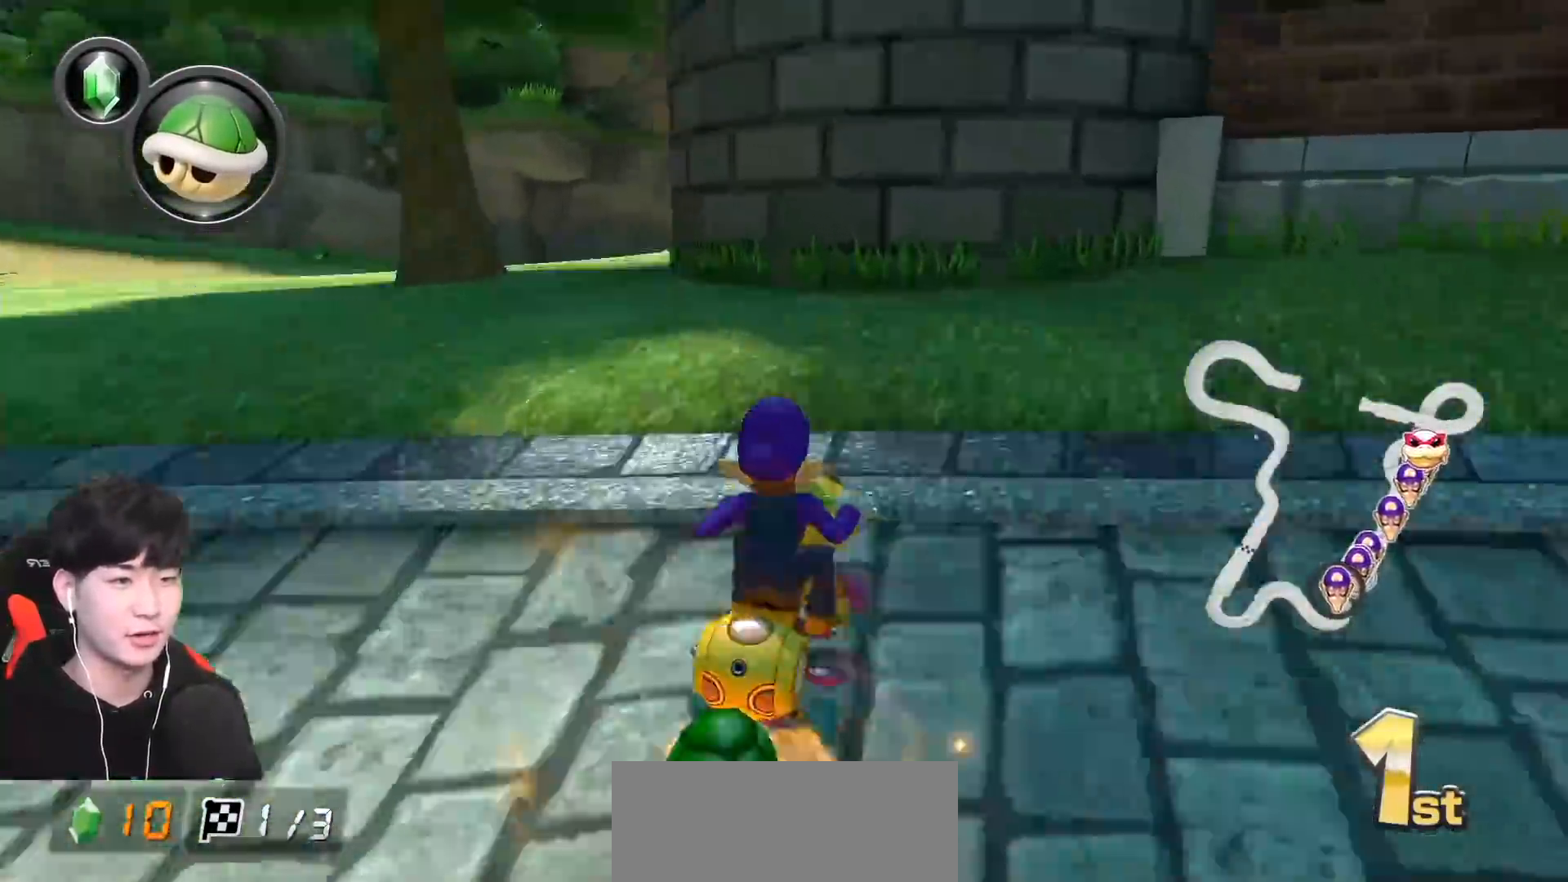
{"buttons": ["A", "L1", "R1"], "left_stick": "right", "events": [[83, "R1", "up"], [333, "R1", "down"], [350, "left_stick", "right"]]}
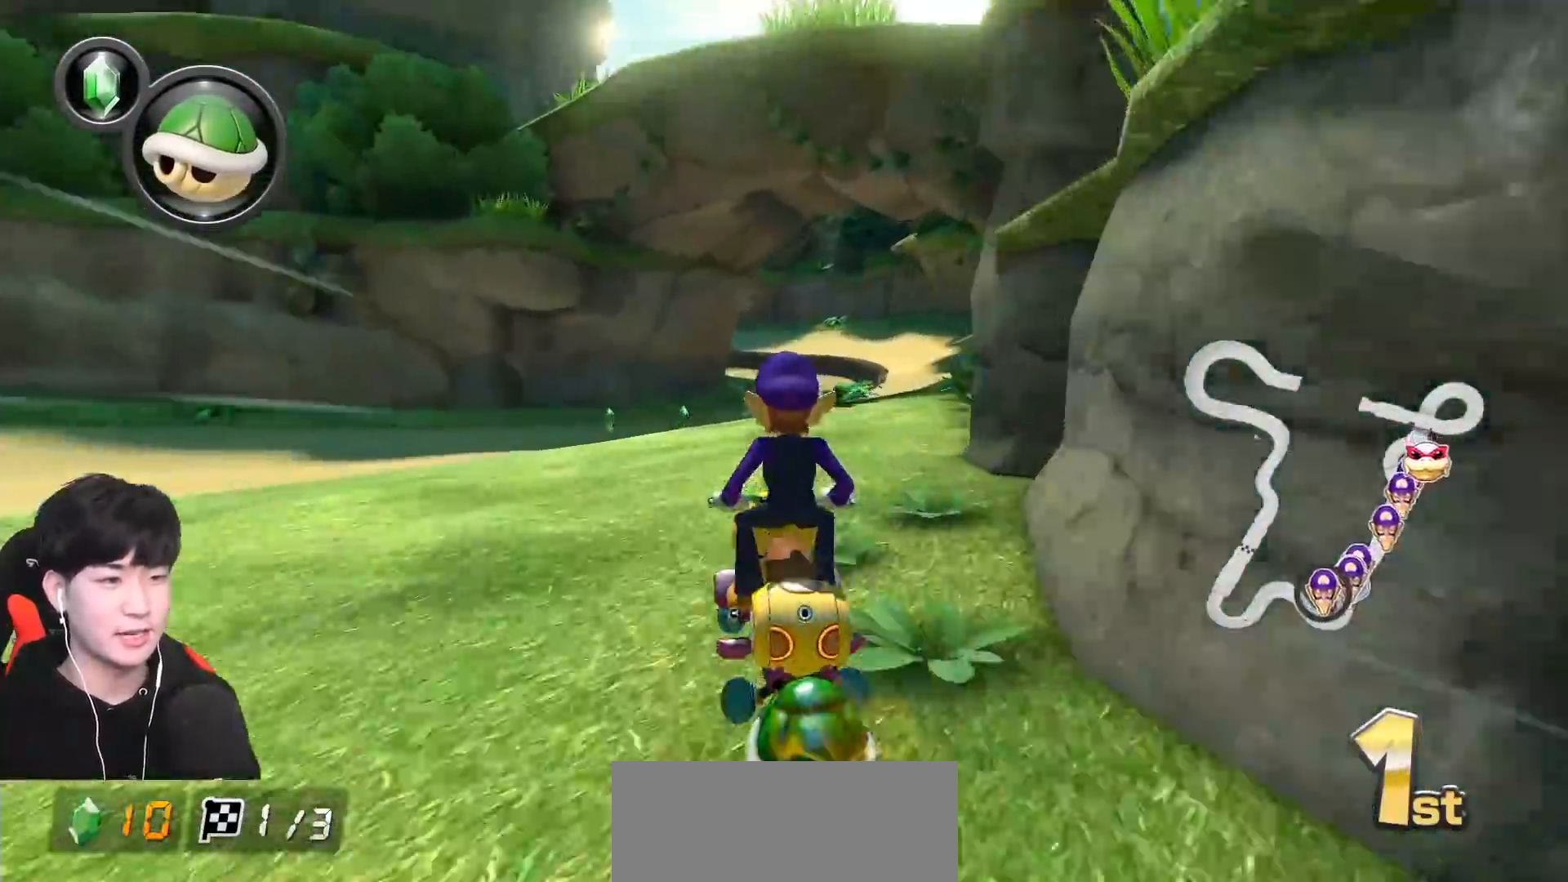
{"buttons": ["A", "L1", "R1"], "left_stick": "center", "events": [[33, "left_stick", "center"], [83, "R1", "up"], [133, "R1", "down"], [350, "R1", "up"], [433, "R1", "down"]]}
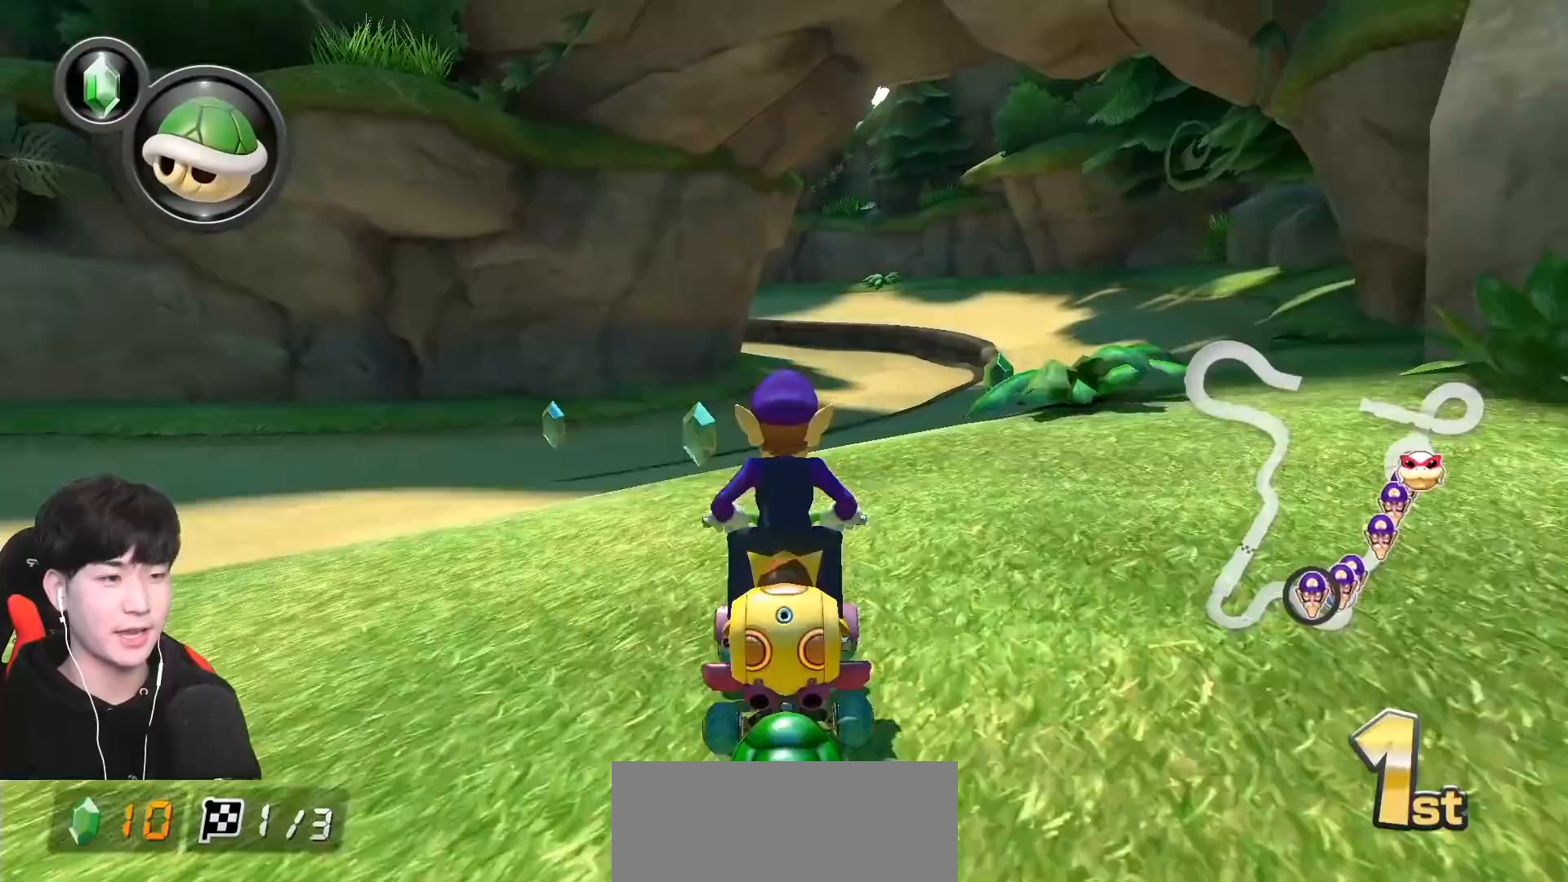
{"buttons": ["A", "L1", "R1"], "left_stick": "up-left", "events": [[133, "R1", "up"], [250, "R1", "down"], [500, "left_stick", "up-left"]]}
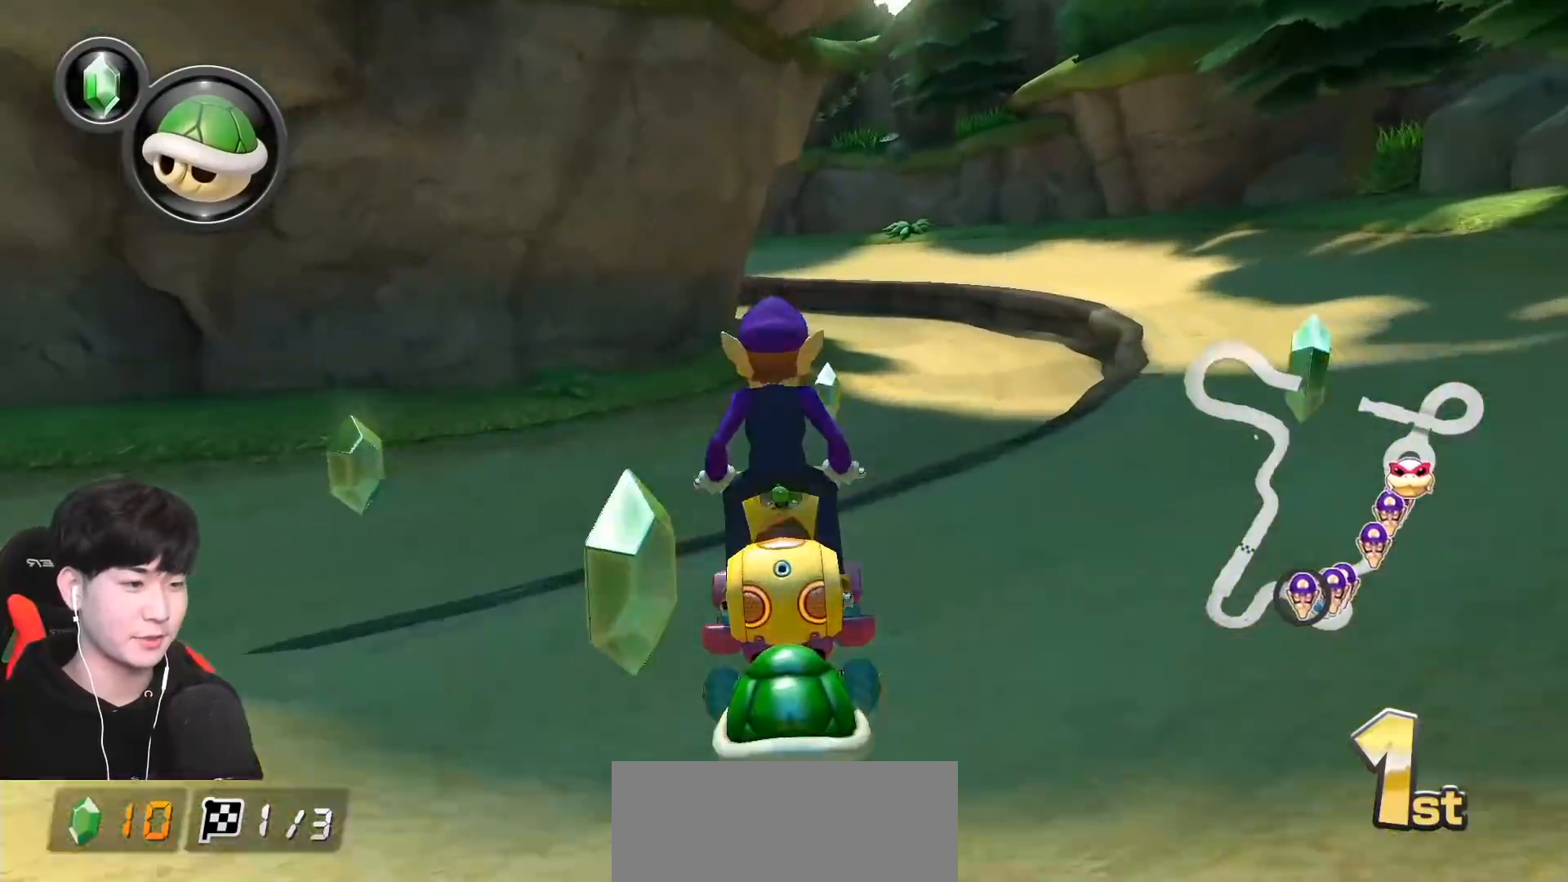
{"buttons": ["A", "L1", "R1"], "left_stick": "right", "events": [[350, "left_stick", "right"]]}
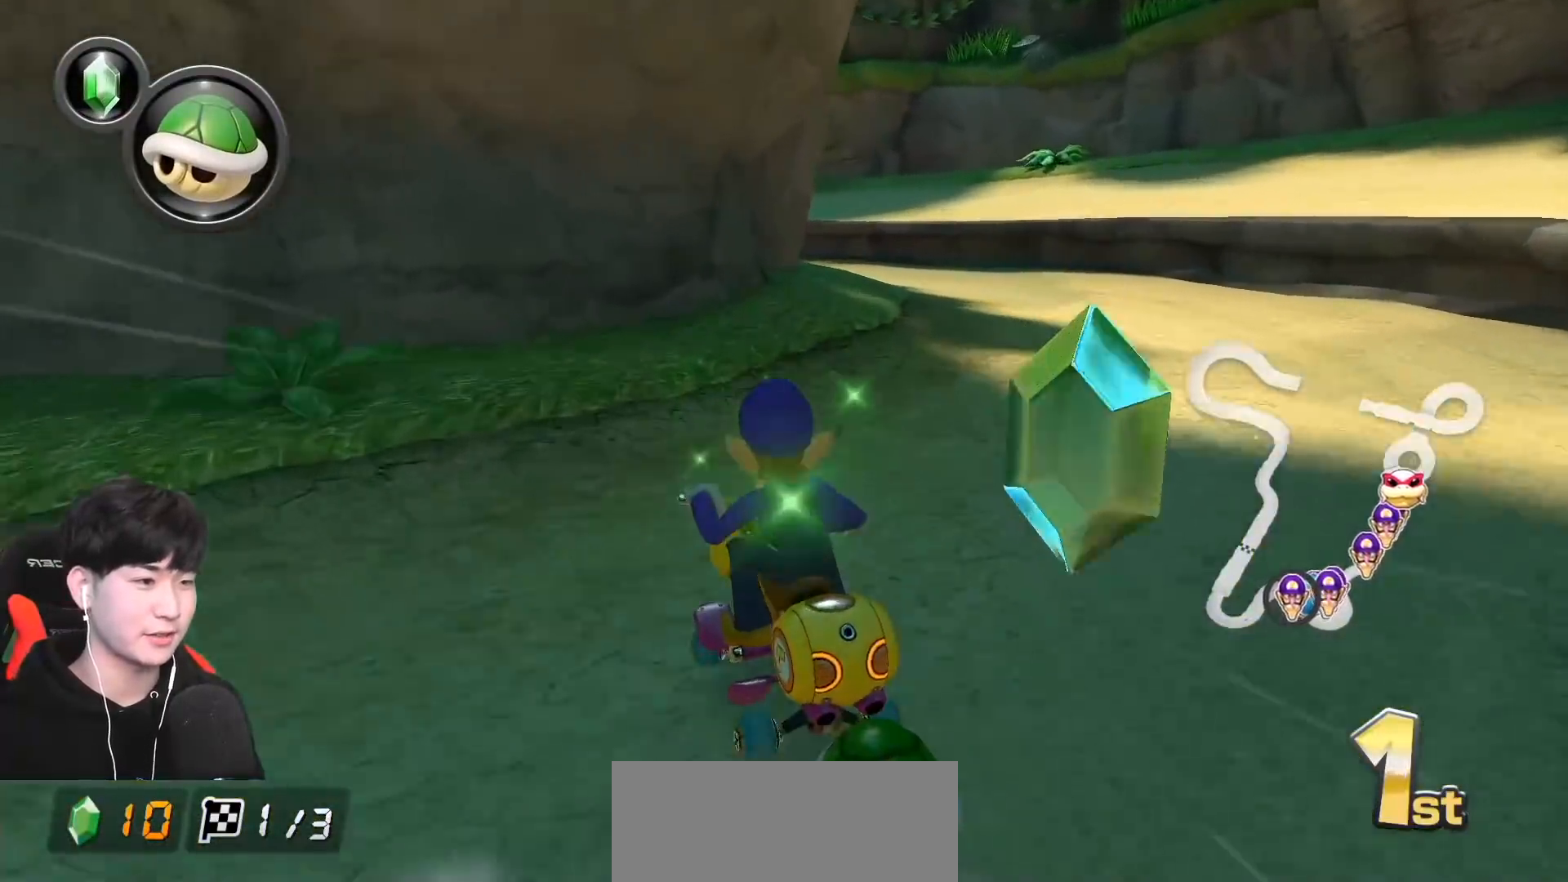
{"buttons": ["A", "L1", "R1"], "left_stick": "right", "events": [[133, "left_stick", "left"], [450, "left_stick", "right"]]}
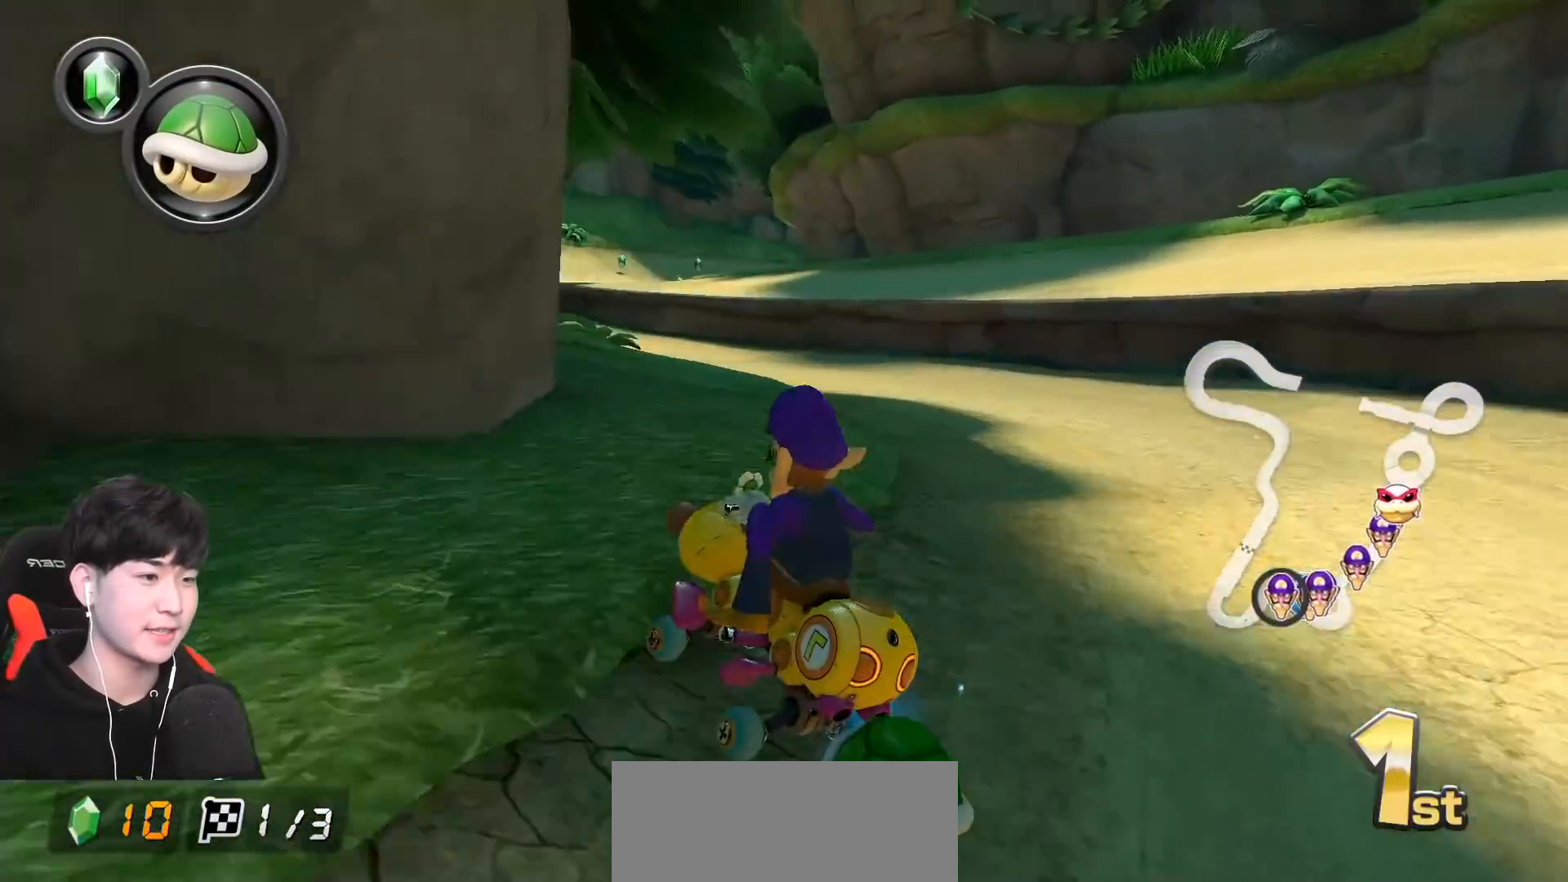
{"buttons": ["A", "L1", "R1"], "left_stick": "right", "events": [[67, "left_stick", "left"], [283, "R1", "up"], [350, "R1", "down"], [350, "left_stick", "right"]]}
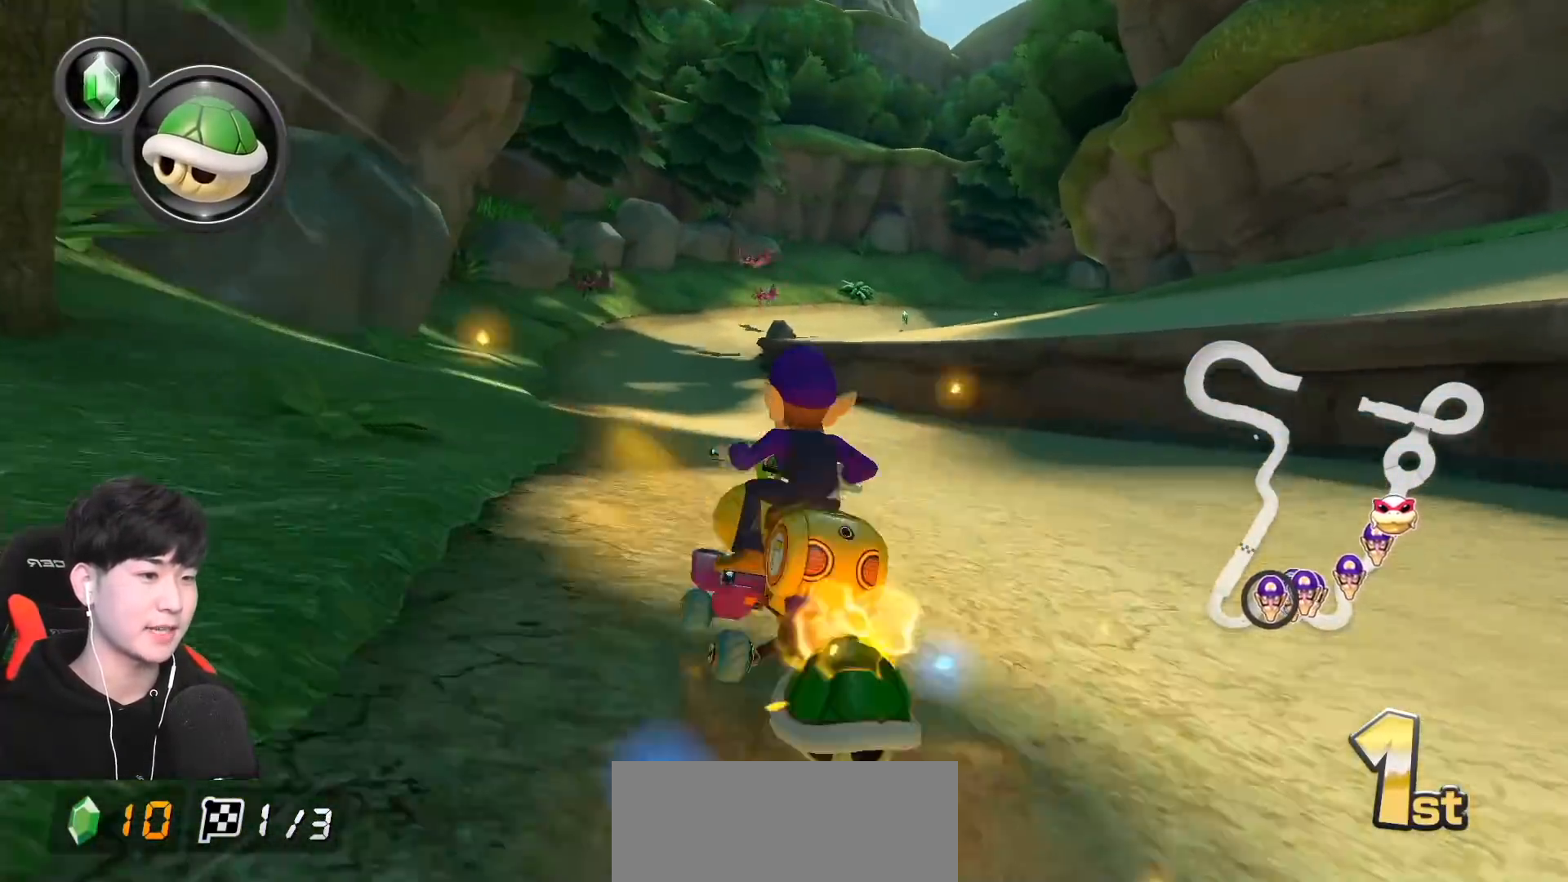
{"buttons": ["A", "L1", "R1"], "left_stick": "up-right", "events": [[100, "left_stick", "up-right"], [167, "X", "down"], [350, "X", "up"]]}
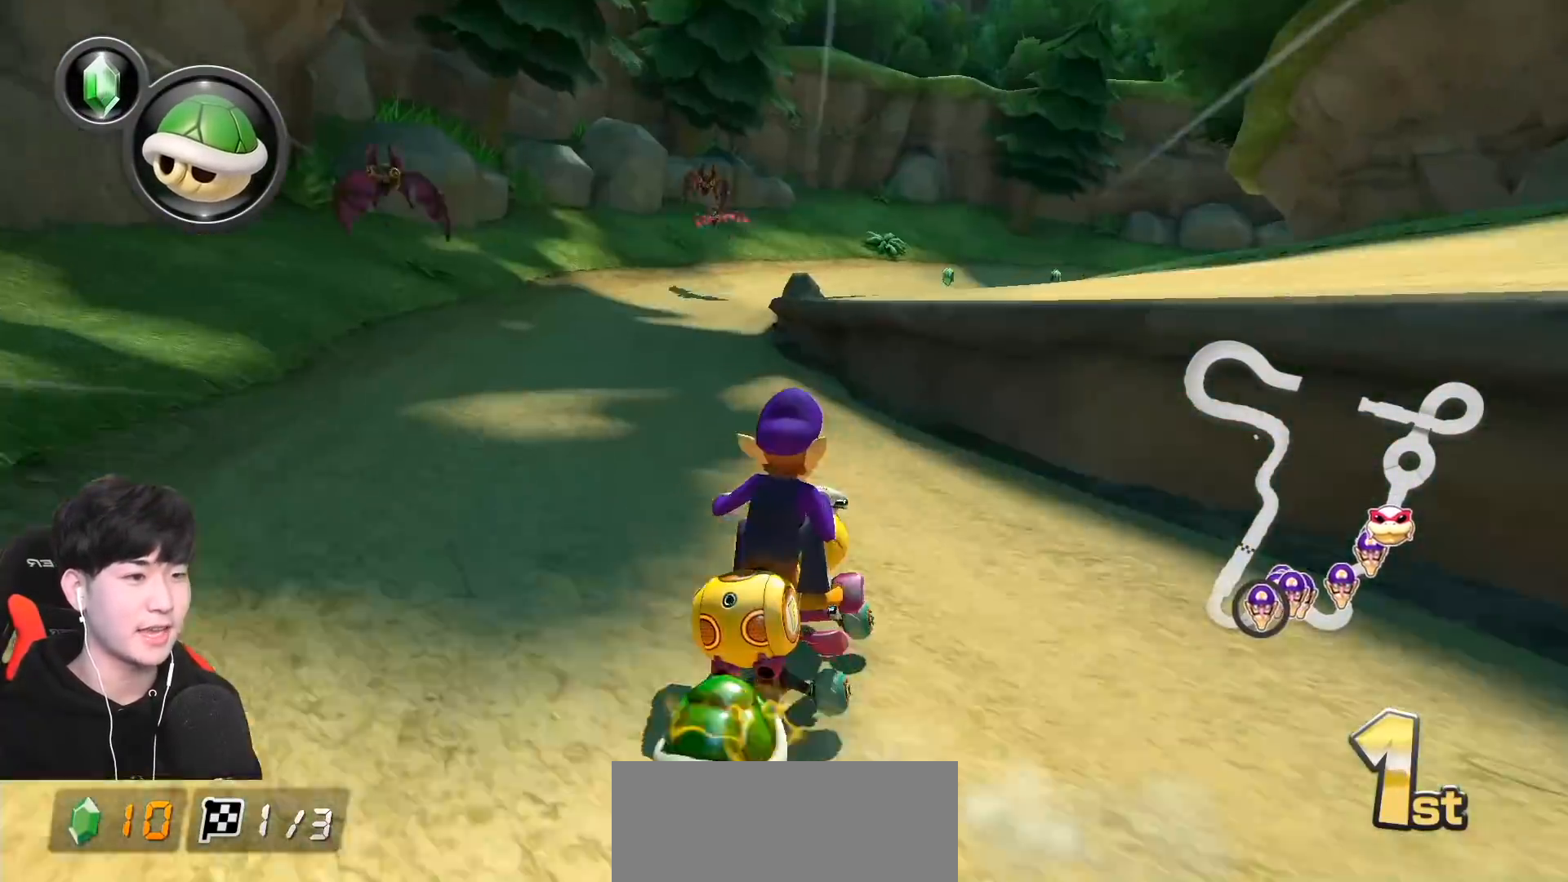
{"buttons": ["A", "L1", "R1"], "left_stick": "up-right", "events": []}
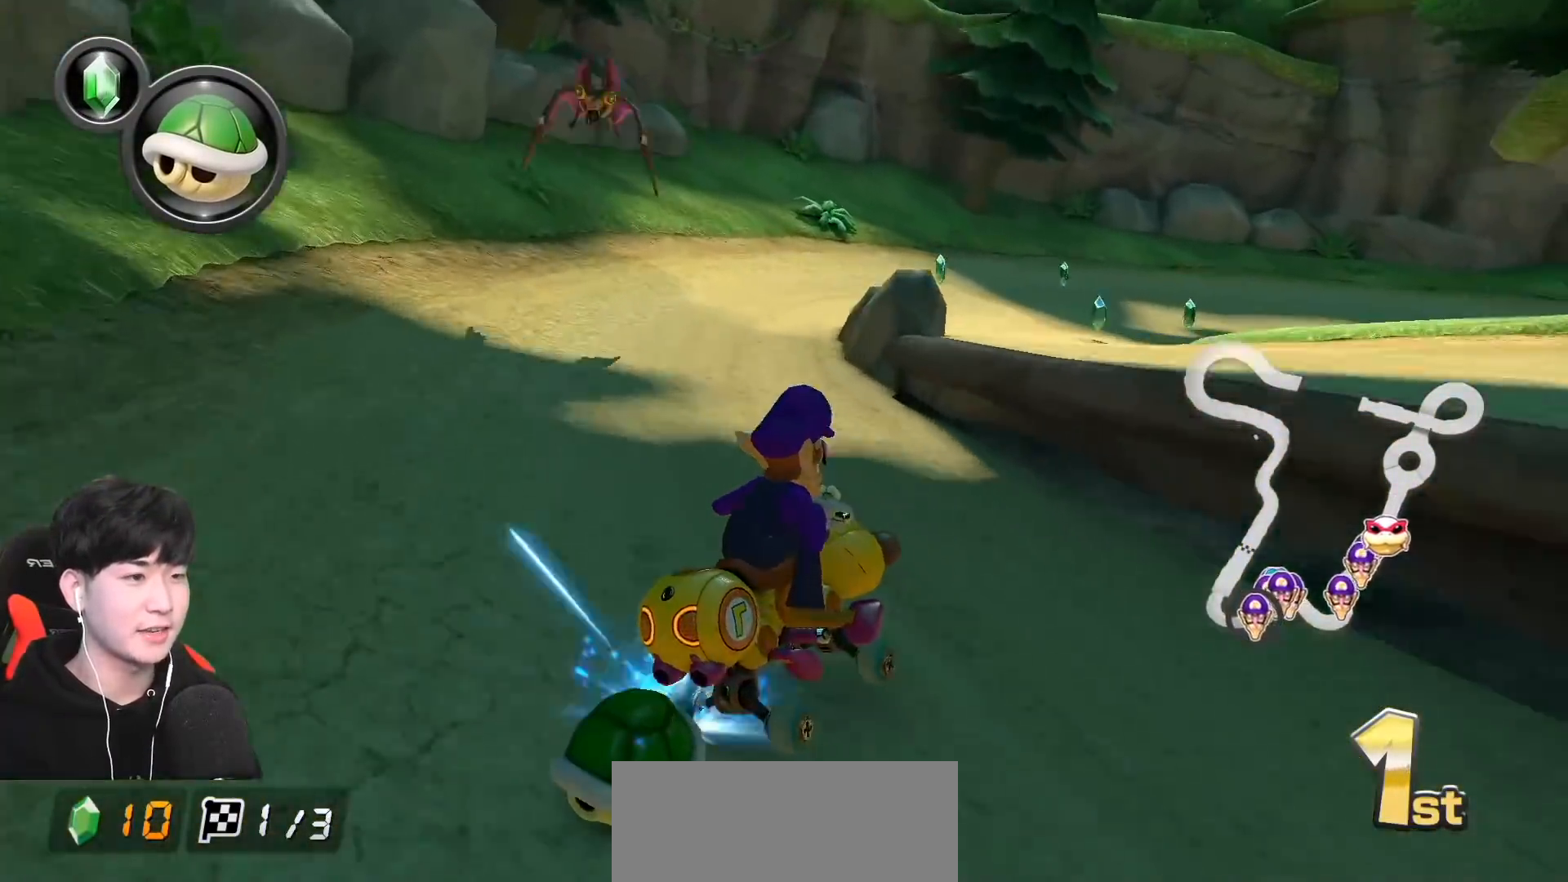
{"buttons": ["A", "L1", "R1"], "left_stick": "up-right", "events": []}
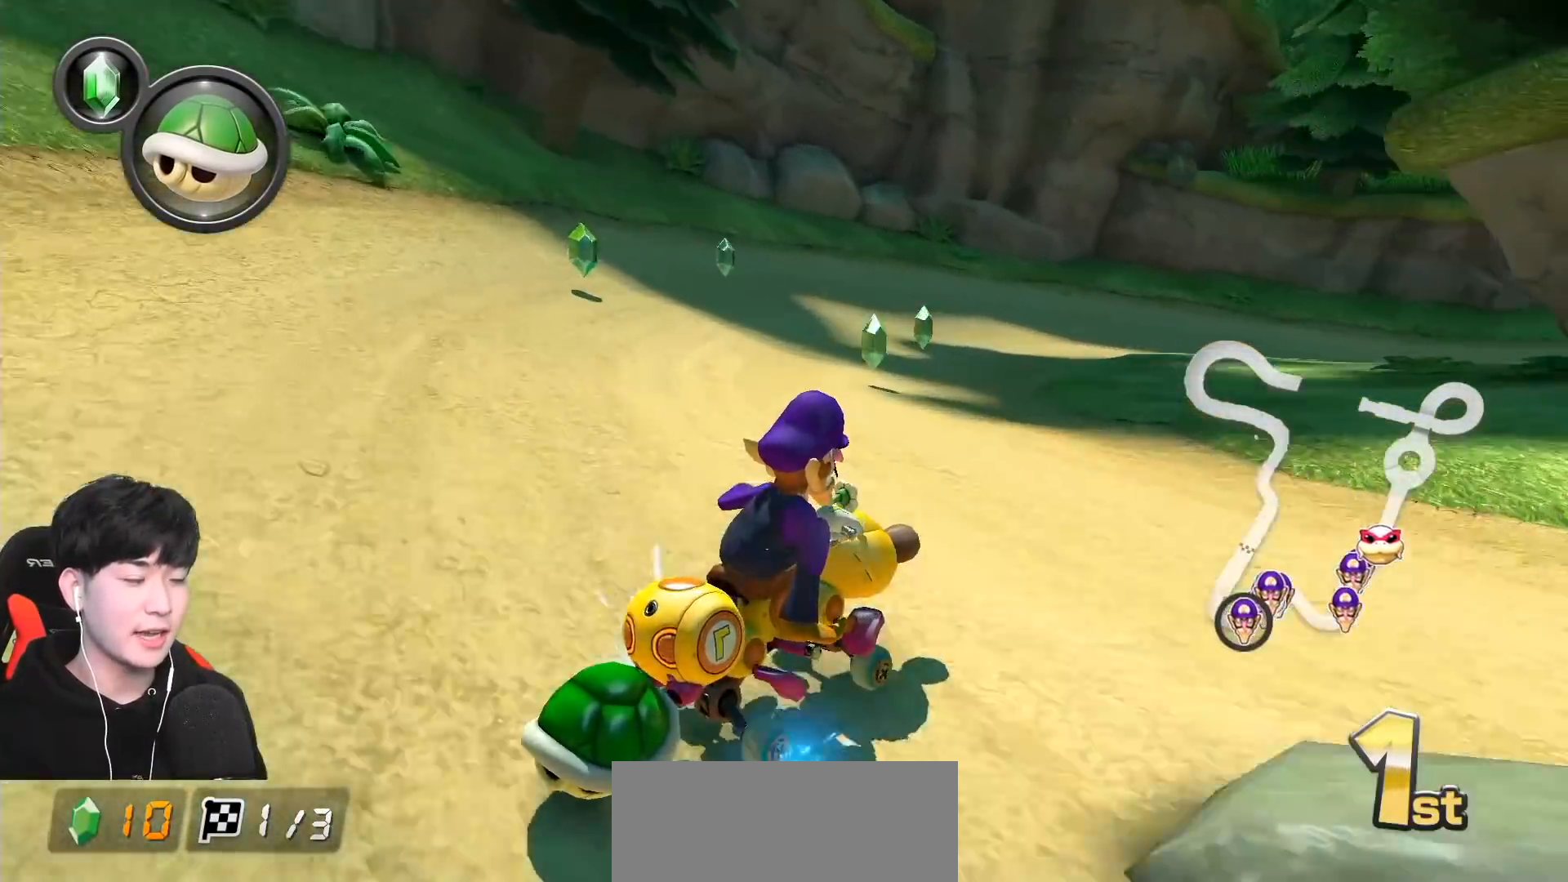
{"buttons": ["A", "L1", "R1"], "left_stick": "up-right", "events": []}
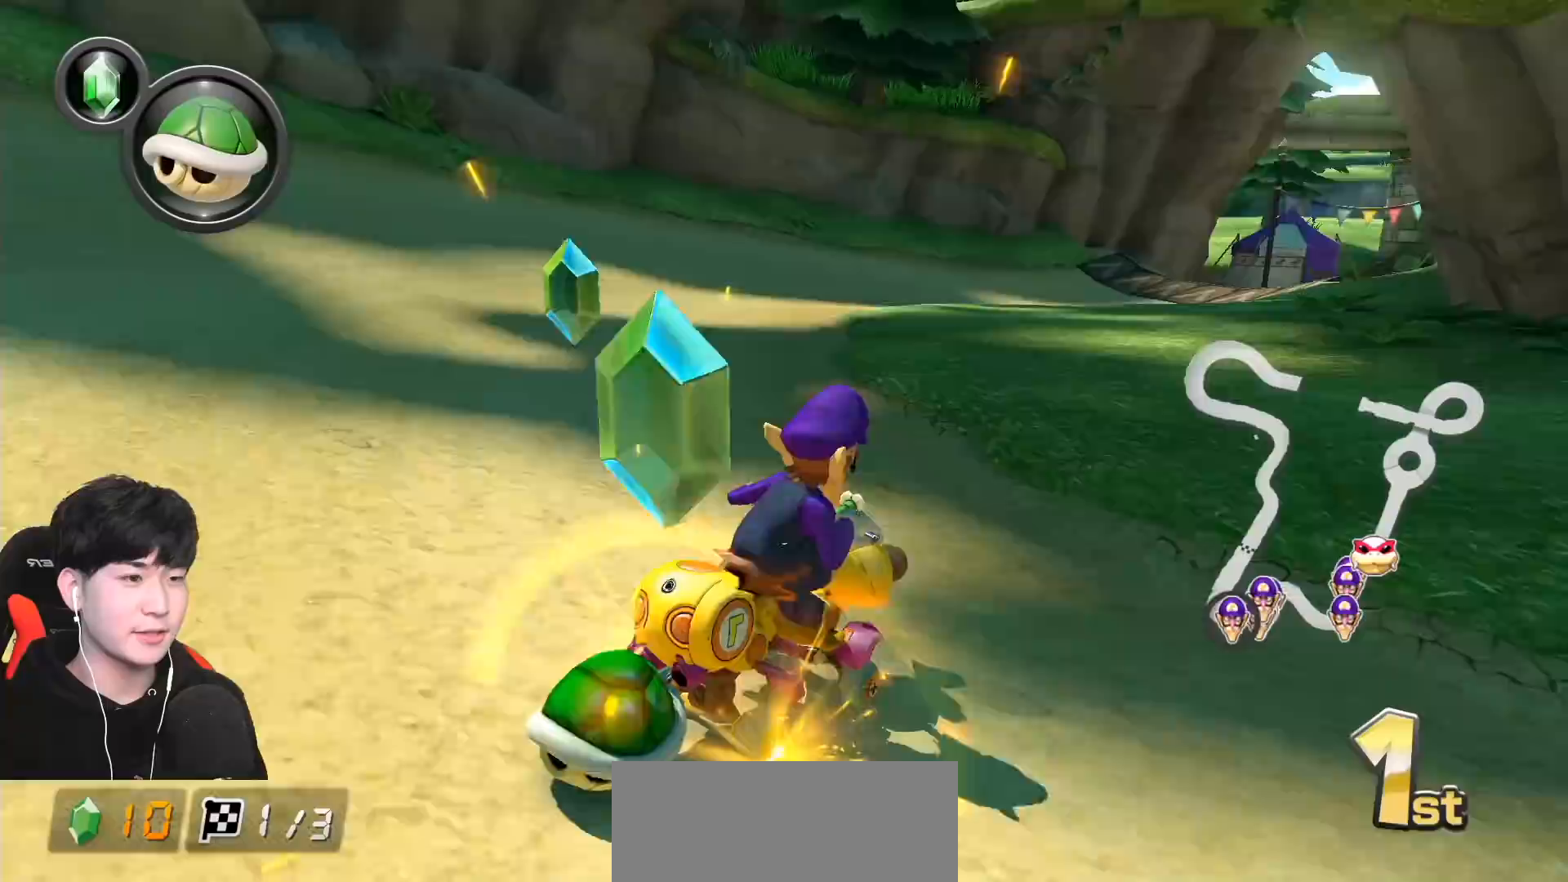
{"buttons": ["A", "L1", "R1"], "left_stick": "up-right", "events": [[17, "left_stick", "up-left"], [133, "left_stick", "up-right"]]}
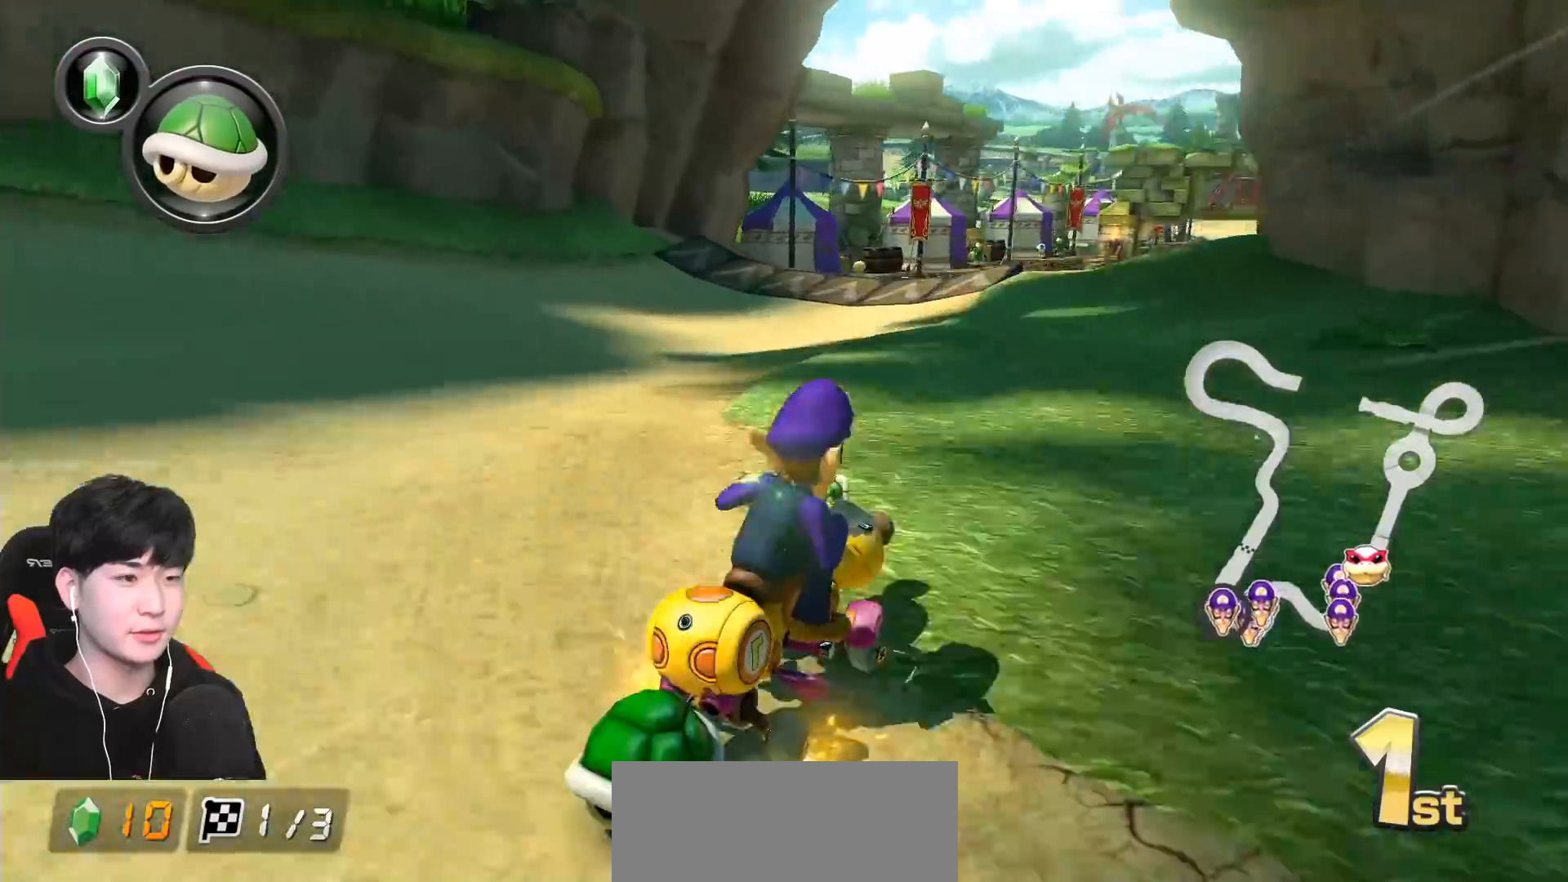
{"buttons": ["A", "L1", "R1"], "left_stick": "up-left", "events": [[367, "left_stick", "up-left"], [383, "R1", "up"], [450, "R1", "down"]]}
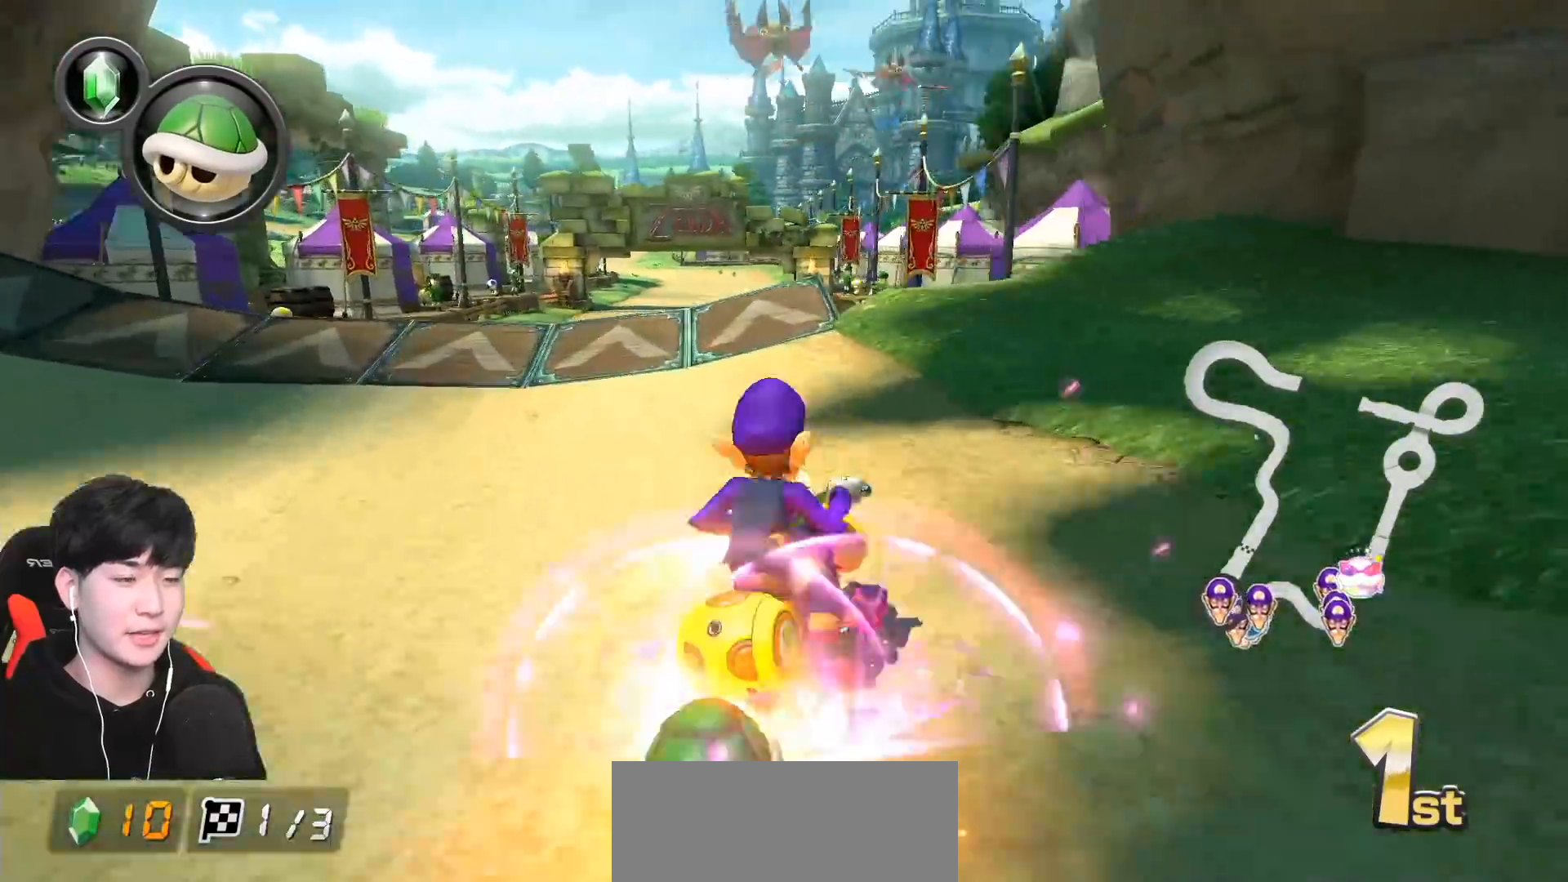
{"buttons": ["A", "X", "L1"], "left_stick": "left", "events": [[50, "left_stick", "right"], [83, "R1", "up"], [233, "R1", "down"], [300, "left_stick", "left"], [367, "R1", "up"], [417, "X", "down"]]}
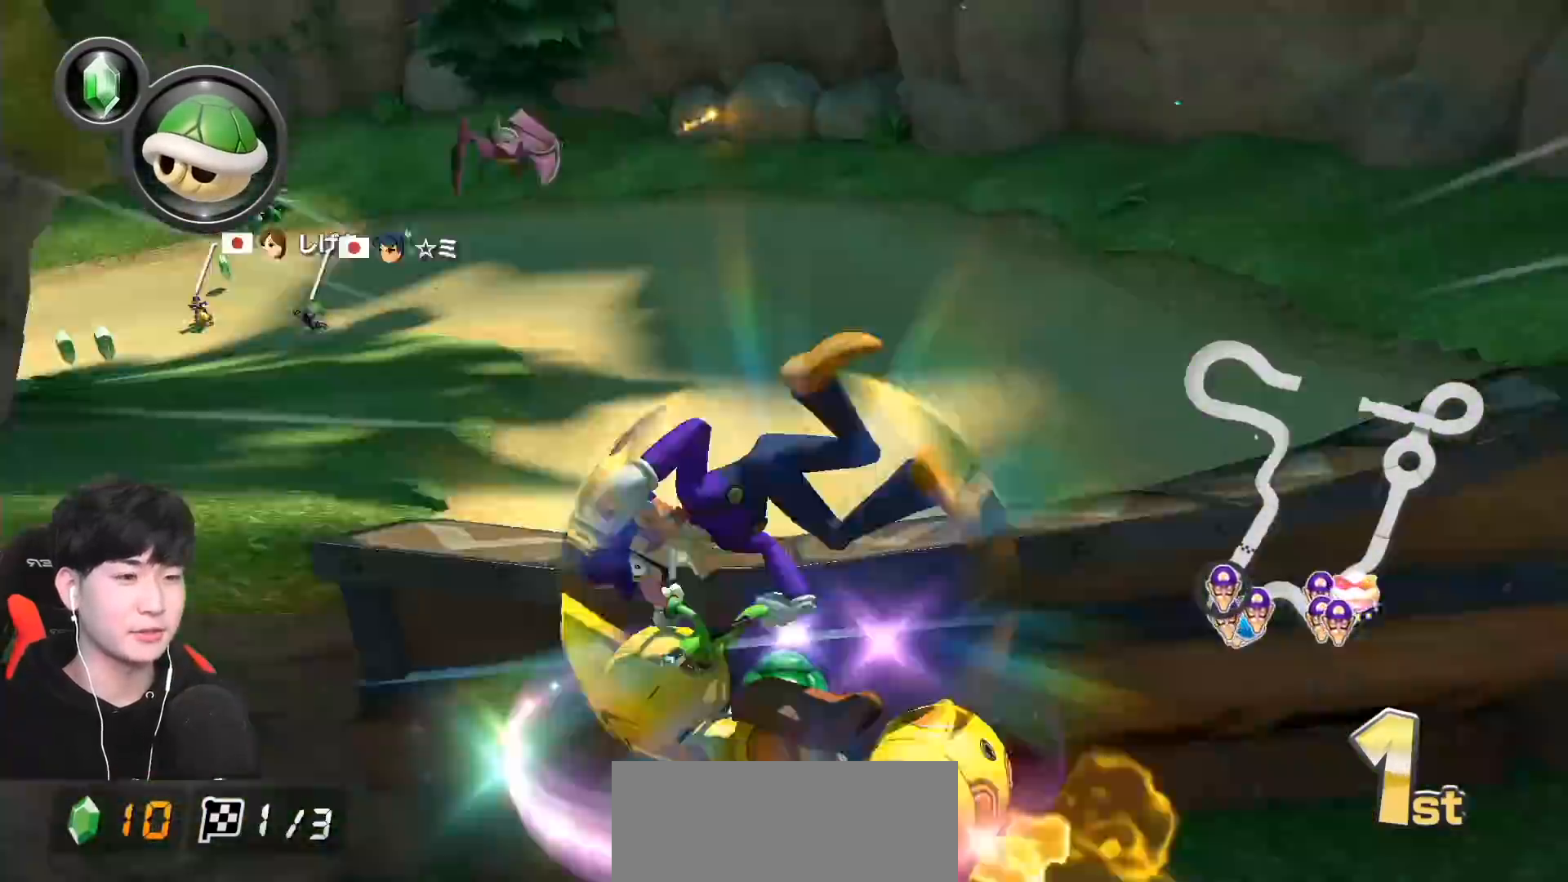
{"buttons": ["A", "X", "L1"], "left_stick": "center", "events": [[17, "left_stick", "center"]]}
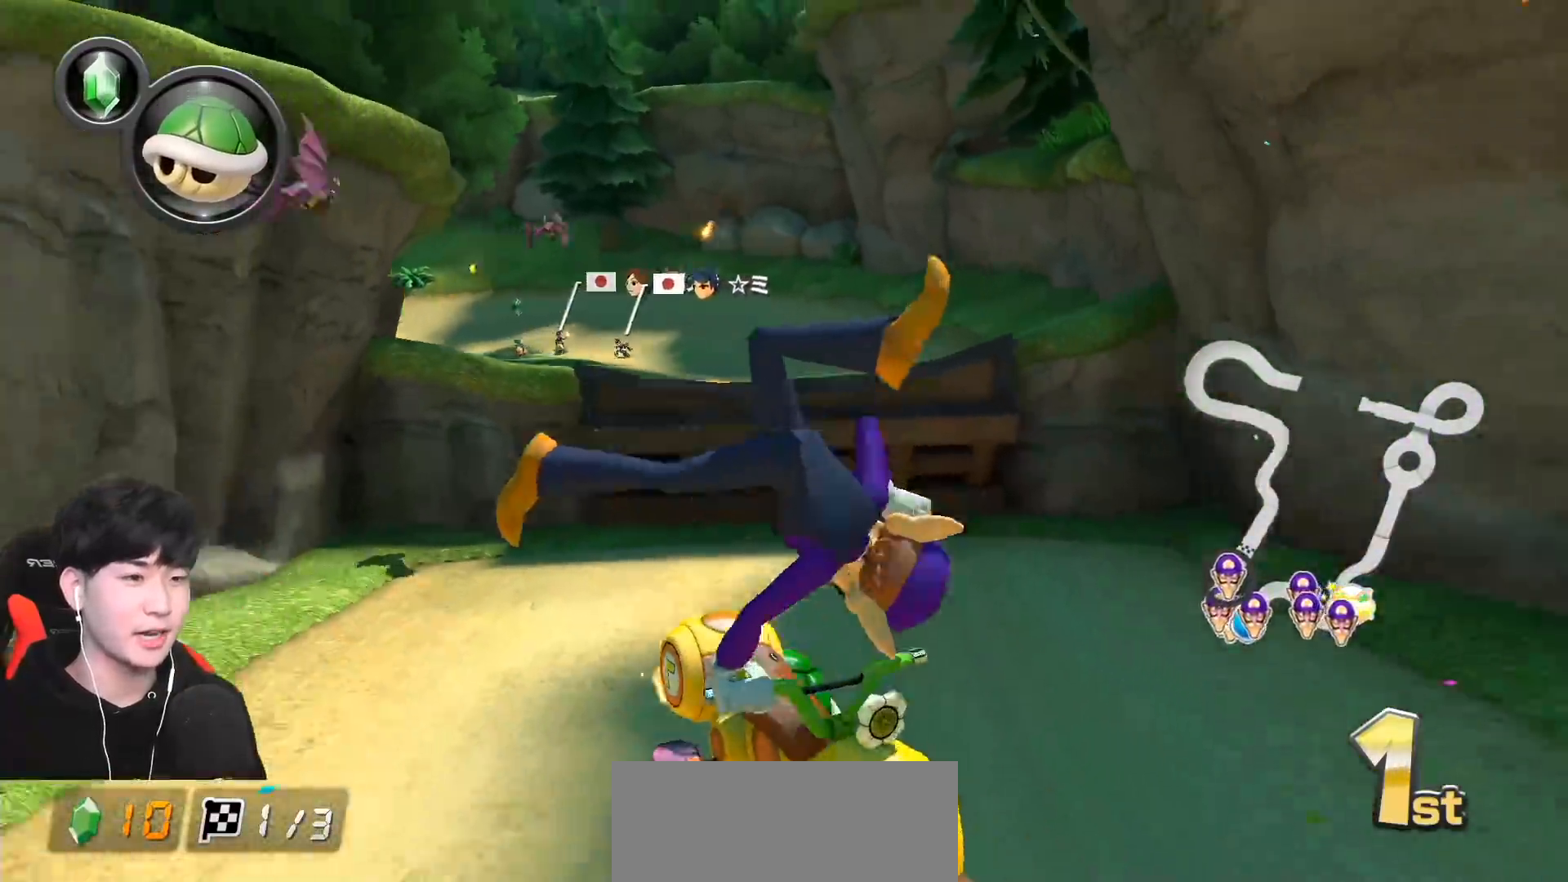
{"buttons": ["A", "X", "L1"], "left_stick": "left", "events": [[67, "X", "up"], [267, "X", "down"], [467, "left_stick", "left"]]}
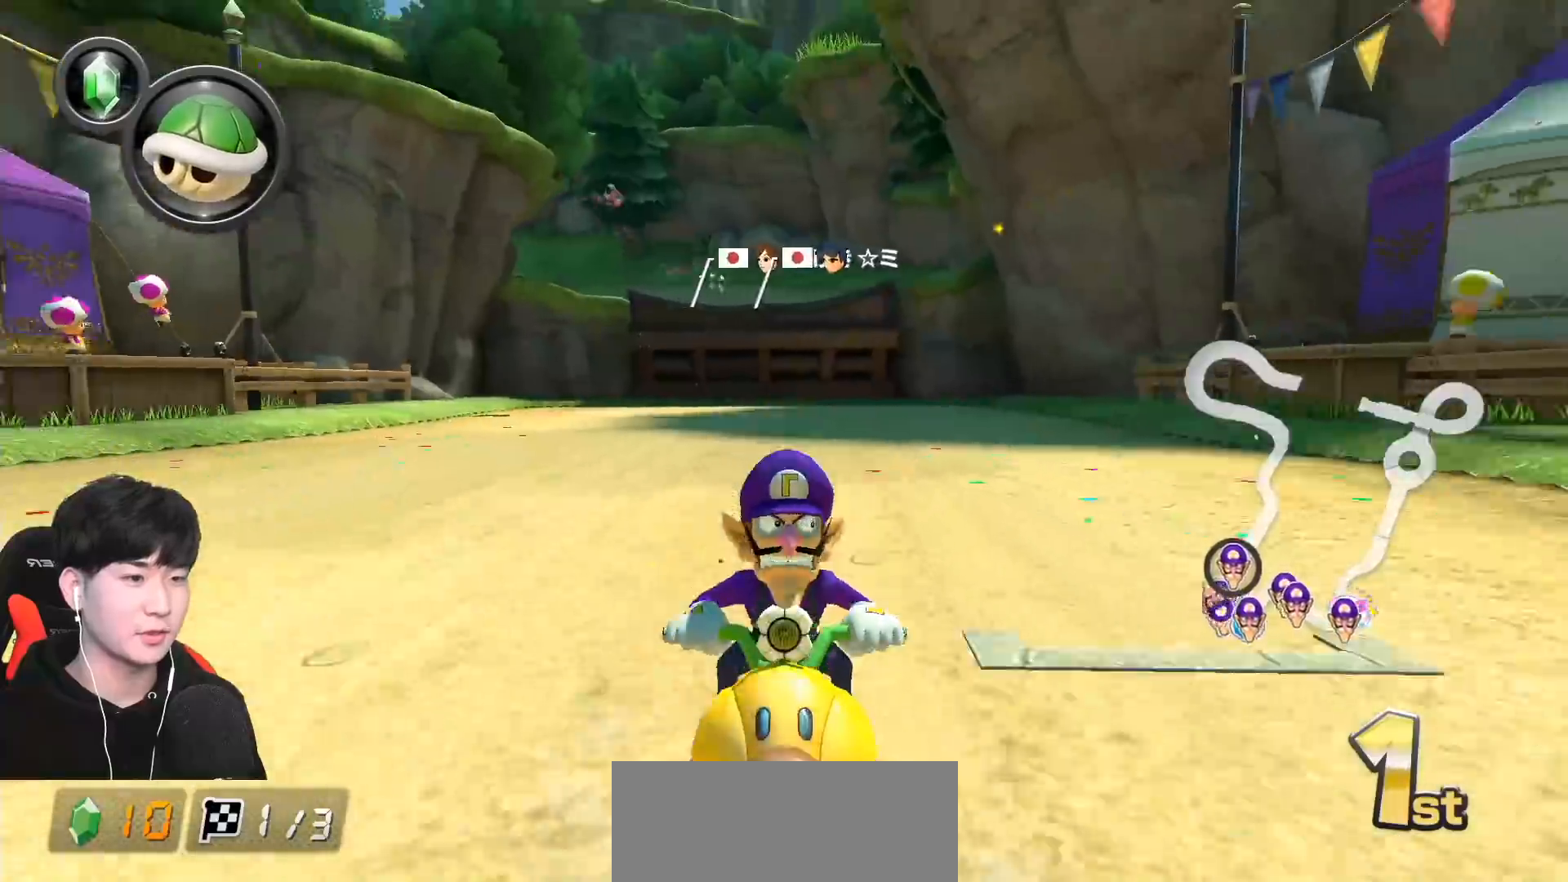
{"buttons": ["A", "L1"], "left_stick": "center", "events": [[33, "X", "up"], [67, "left_stick", "center"], [183, "R1", "down"], [350, "left_stick", "right"], [433, "left_stick", "center"], [483, "R1", "up"]]}
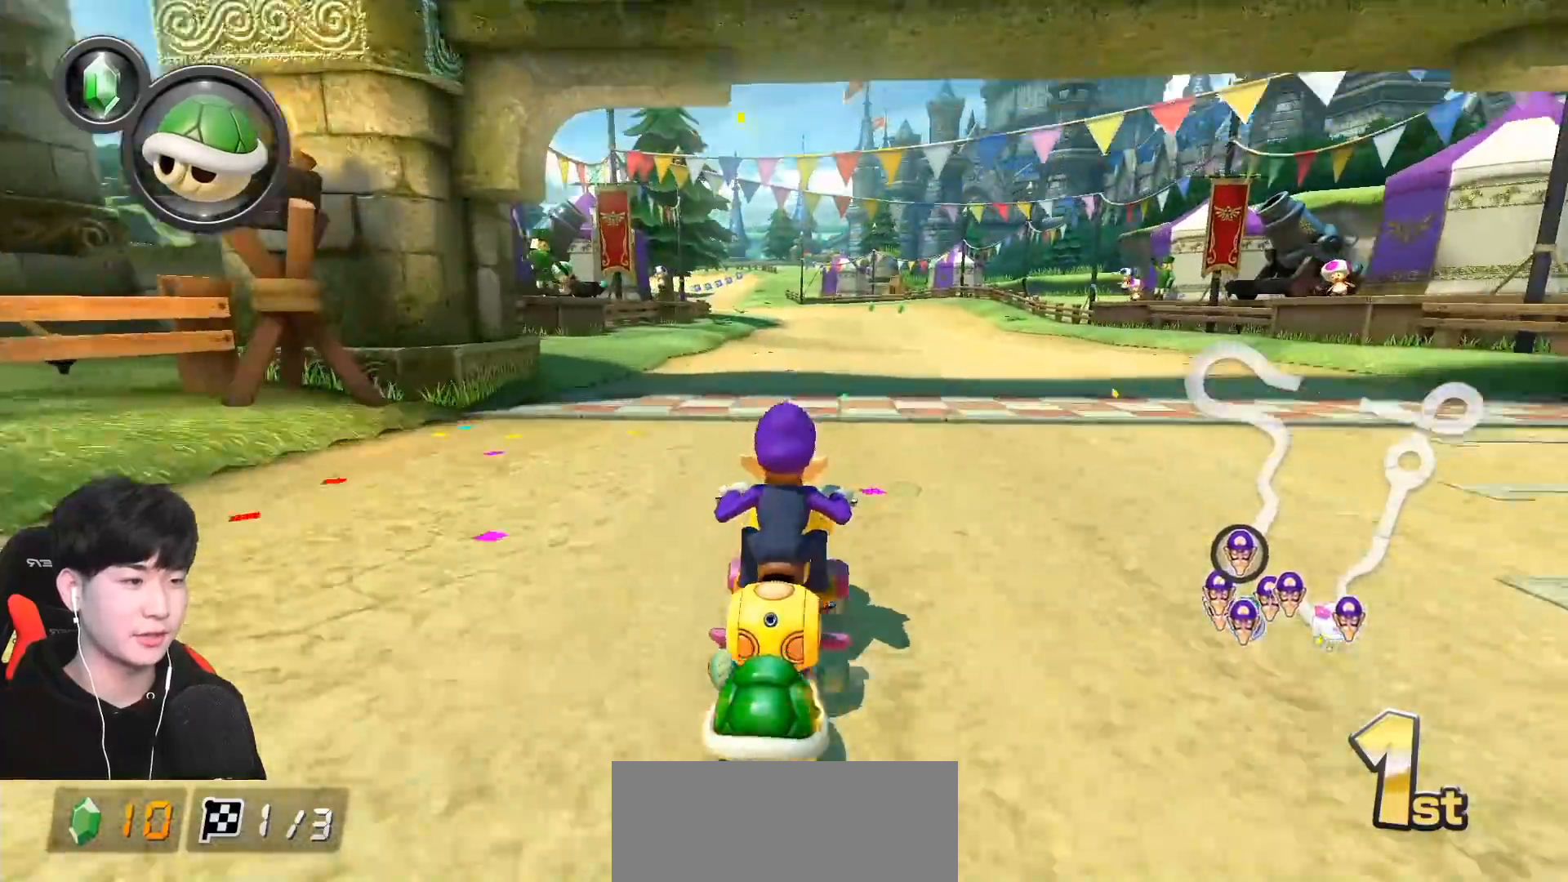
{"buttons": ["A", "X", "L1", "R1"], "left_stick": "up-left", "events": [[17, "R1", "down"], [183, "left_stick", "up-left"], [283, "X", "down"]]}
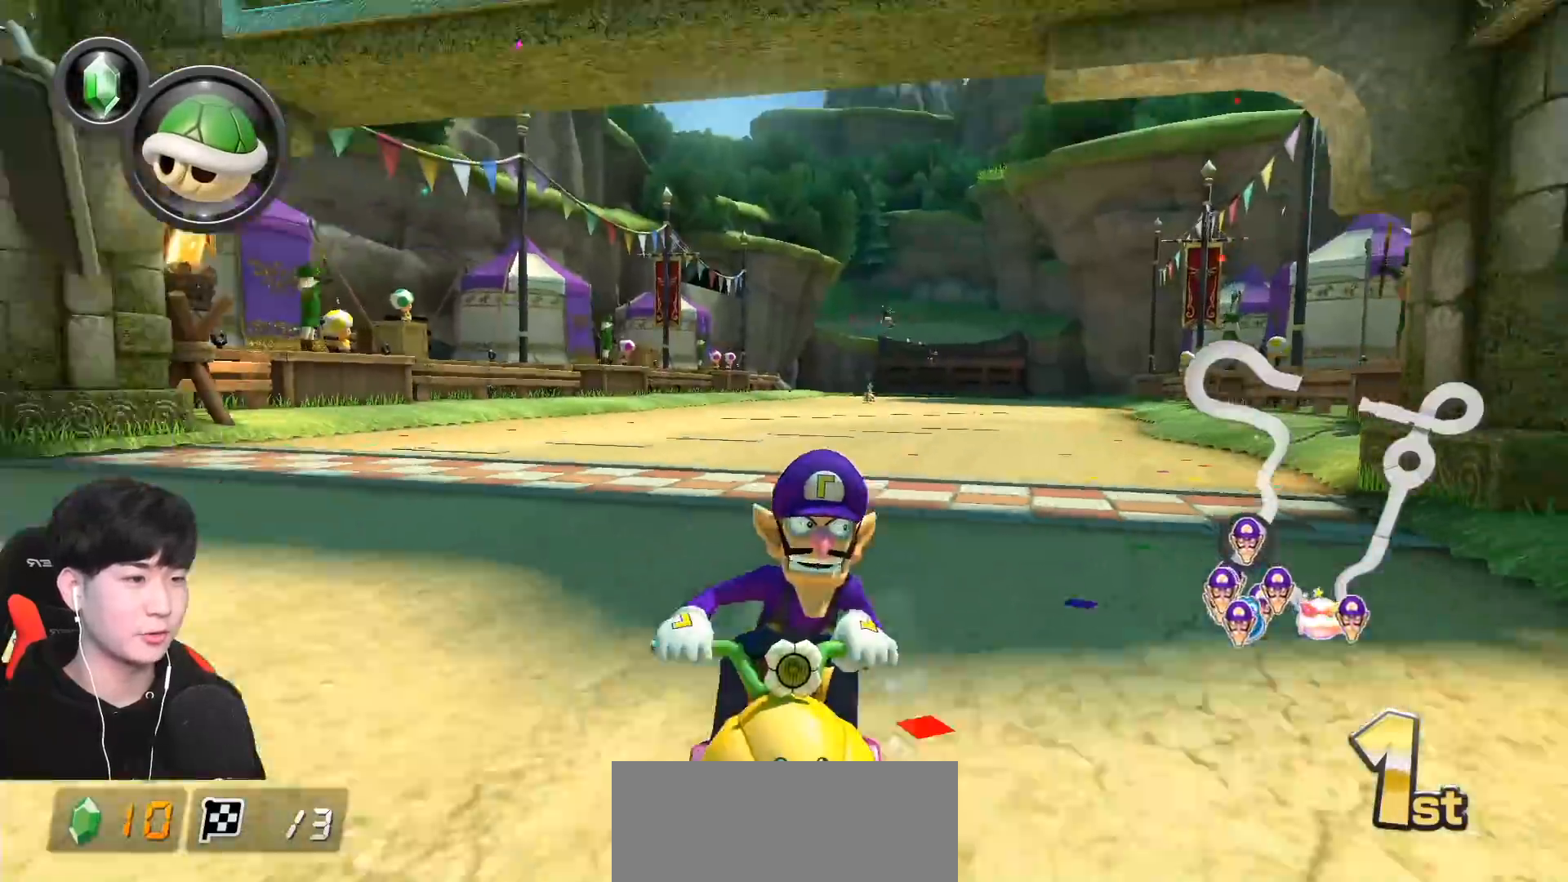
{"buttons": ["A", "X", "L1", "R1"], "left_stick": "right", "events": [[133, "X", "up"], [250, "left_stick", "right"], [483, "X", "down"]]}
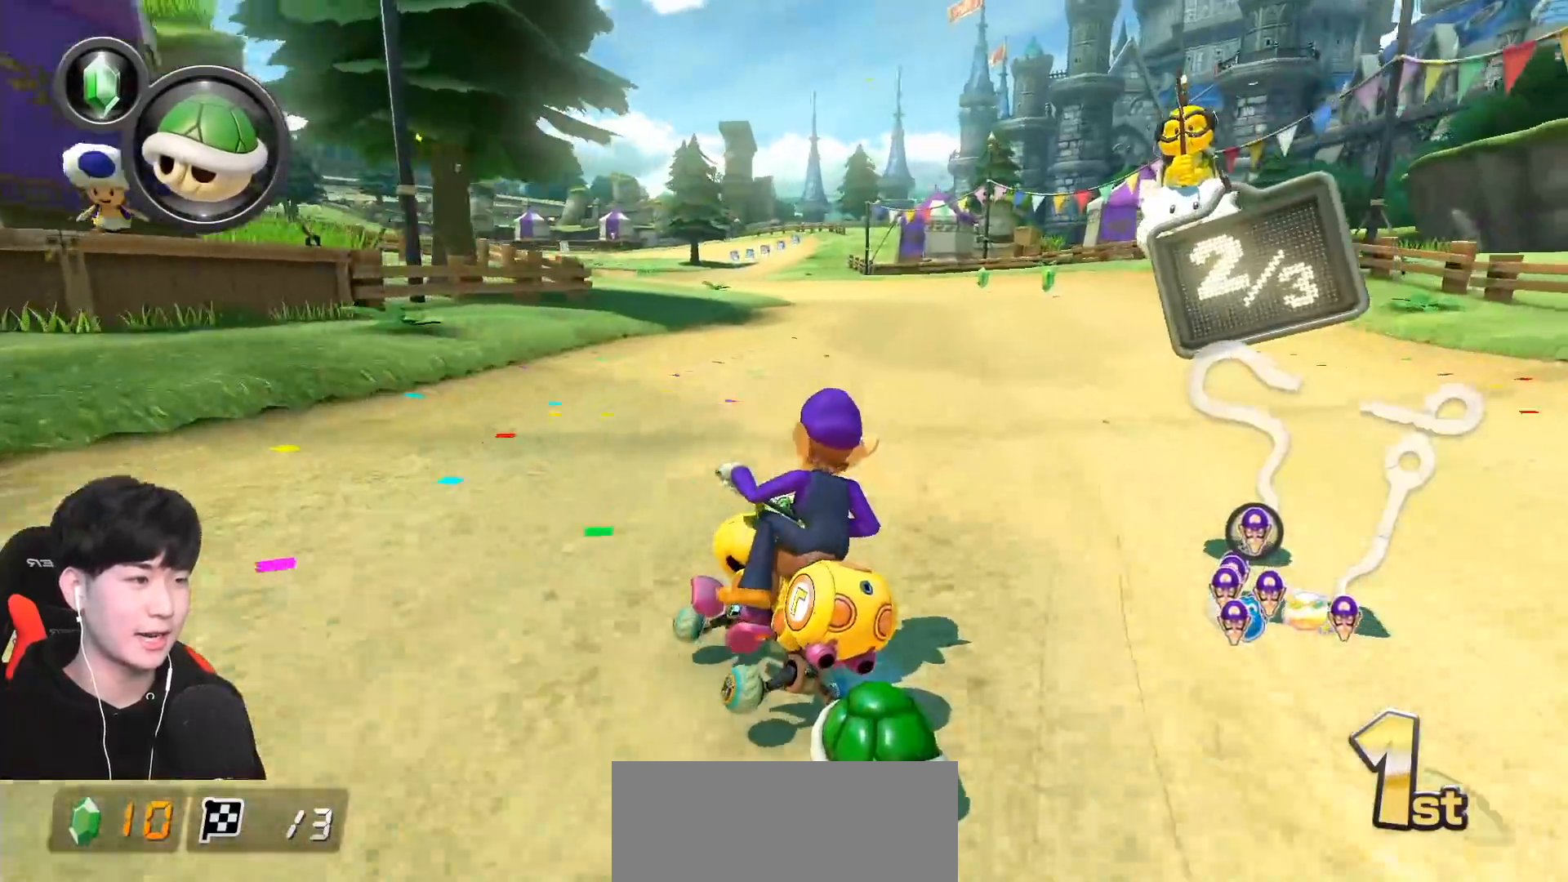
{"buttons": ["A", "L1", "R1"], "left_stick": "right", "events": [[67, "left_stick", "center"], [117, "X", "up"], [133, "left_stick", "right"]]}
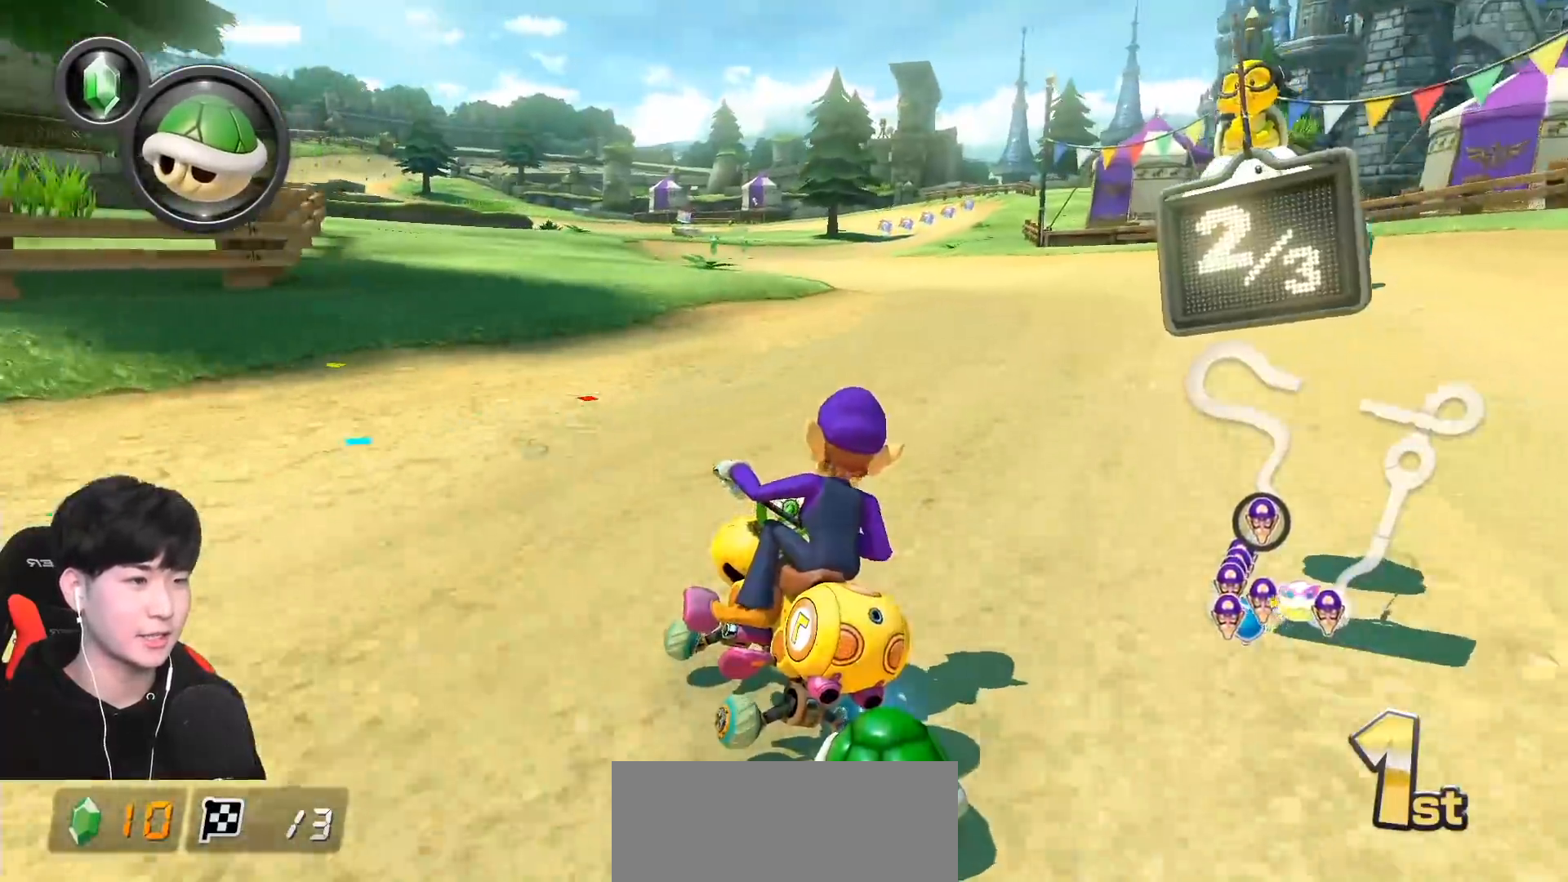
{"buttons": ["A", "X", "L1", "R1"], "left_stick": "up-right", "events": [[17, "left_stick", "center"], [117, "left_stick", "right"], [267, "R1", "up"], [283, "left_stick", "center"], [333, "R1", "down"], [383, "left_stick", "right"], [483, "X", "down"], [483, "left_stick", "up-right"]]}
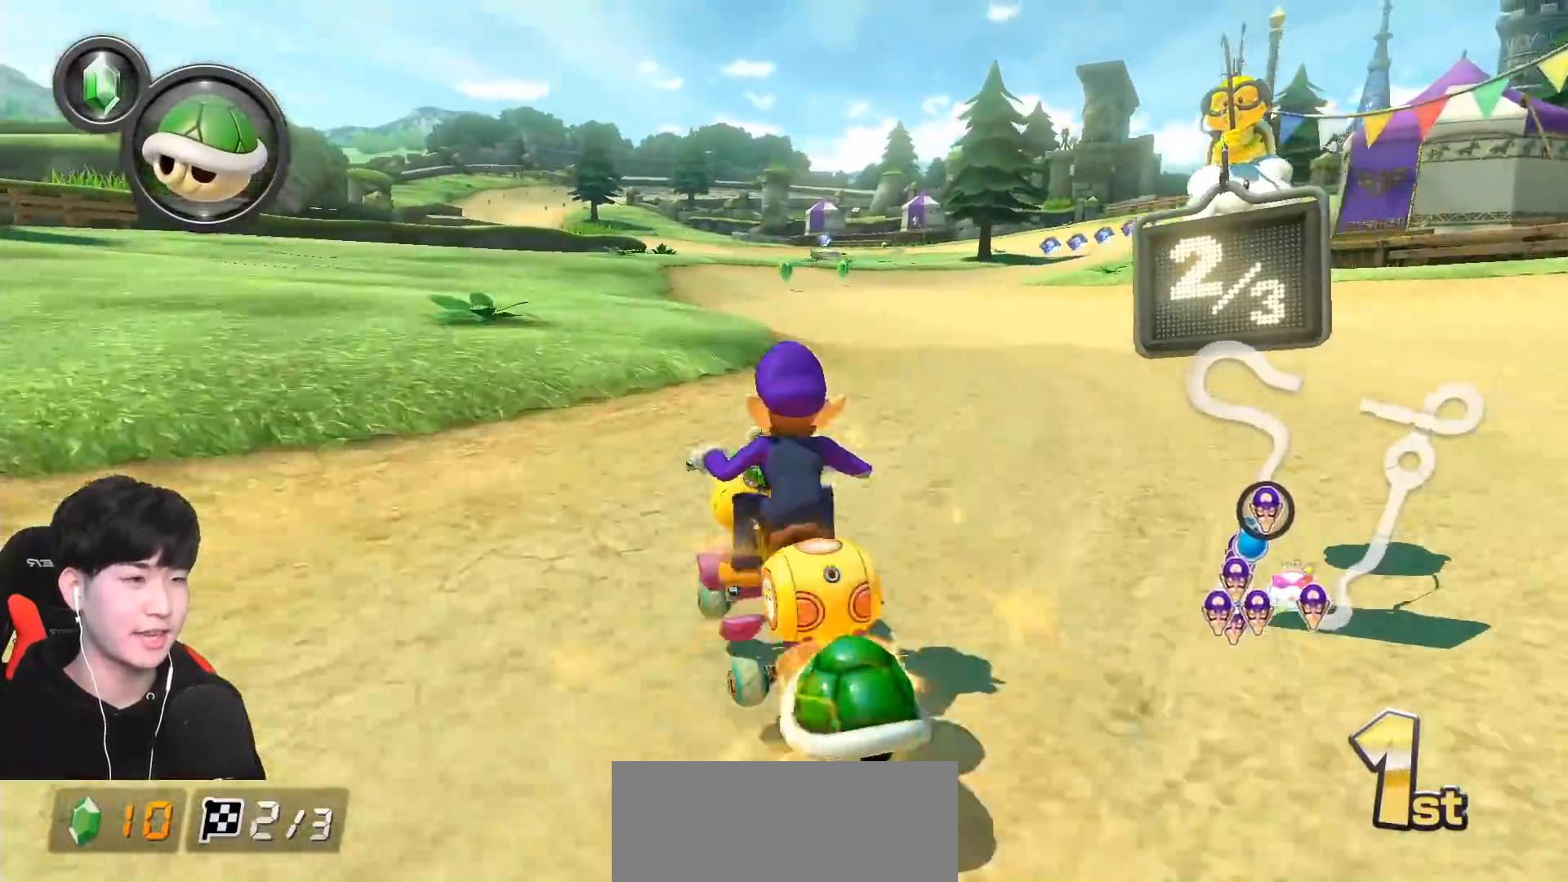
{"buttons": ["A", "L1", "R1"], "left_stick": "up-right", "events": [[233, "X", "up"]]}
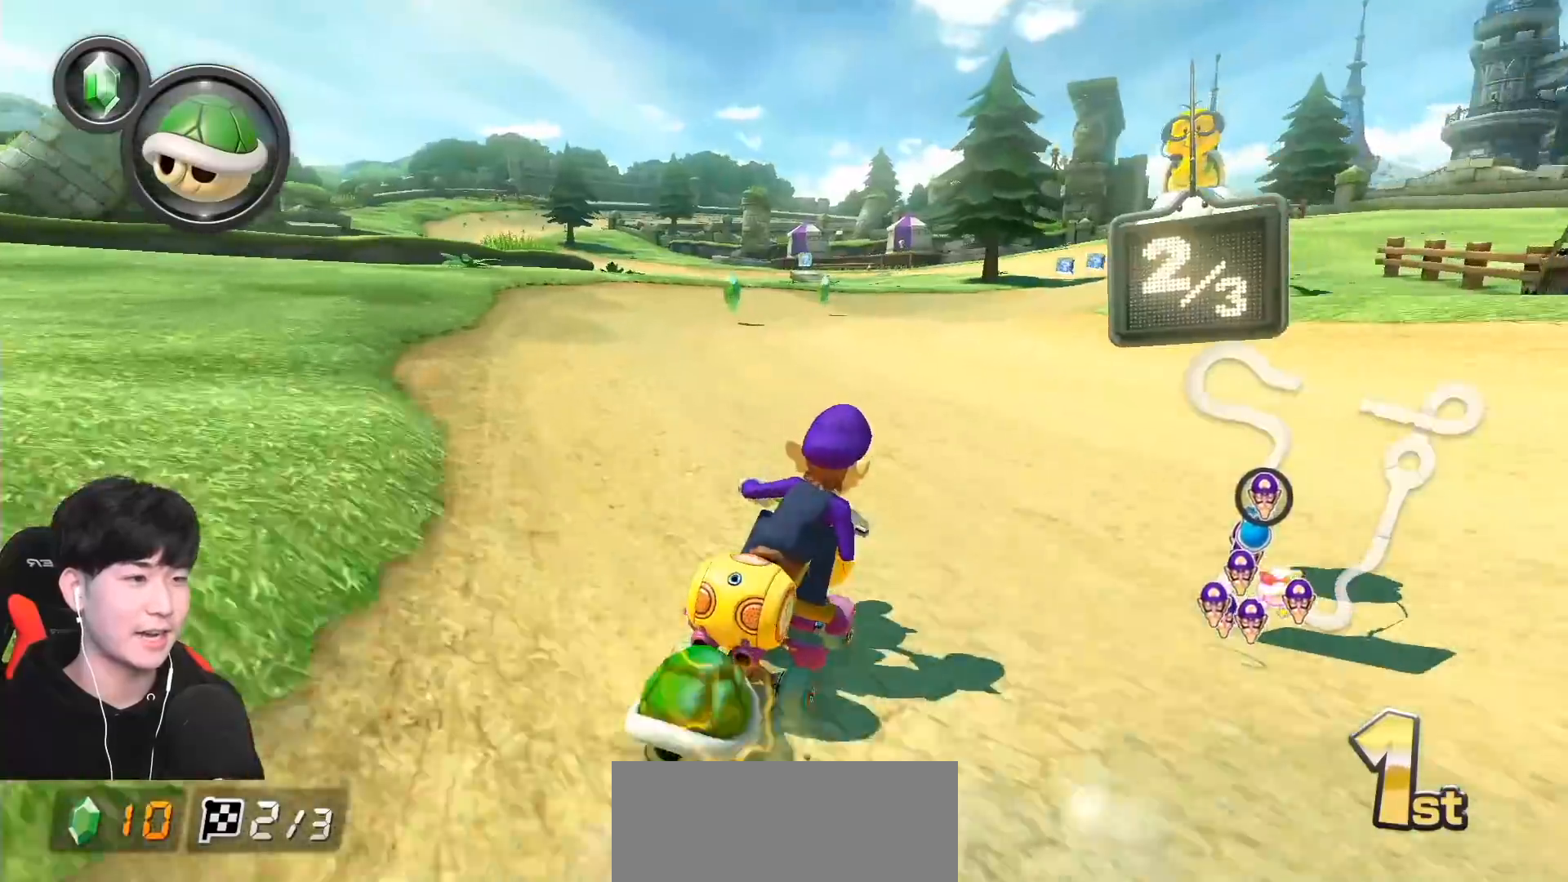
{"buttons": ["A", "L1", "R1"], "left_stick": "up-left", "events": [[133, "X", "down"], [283, "X", "up"], [483, "left_stick", "up-left"]]}
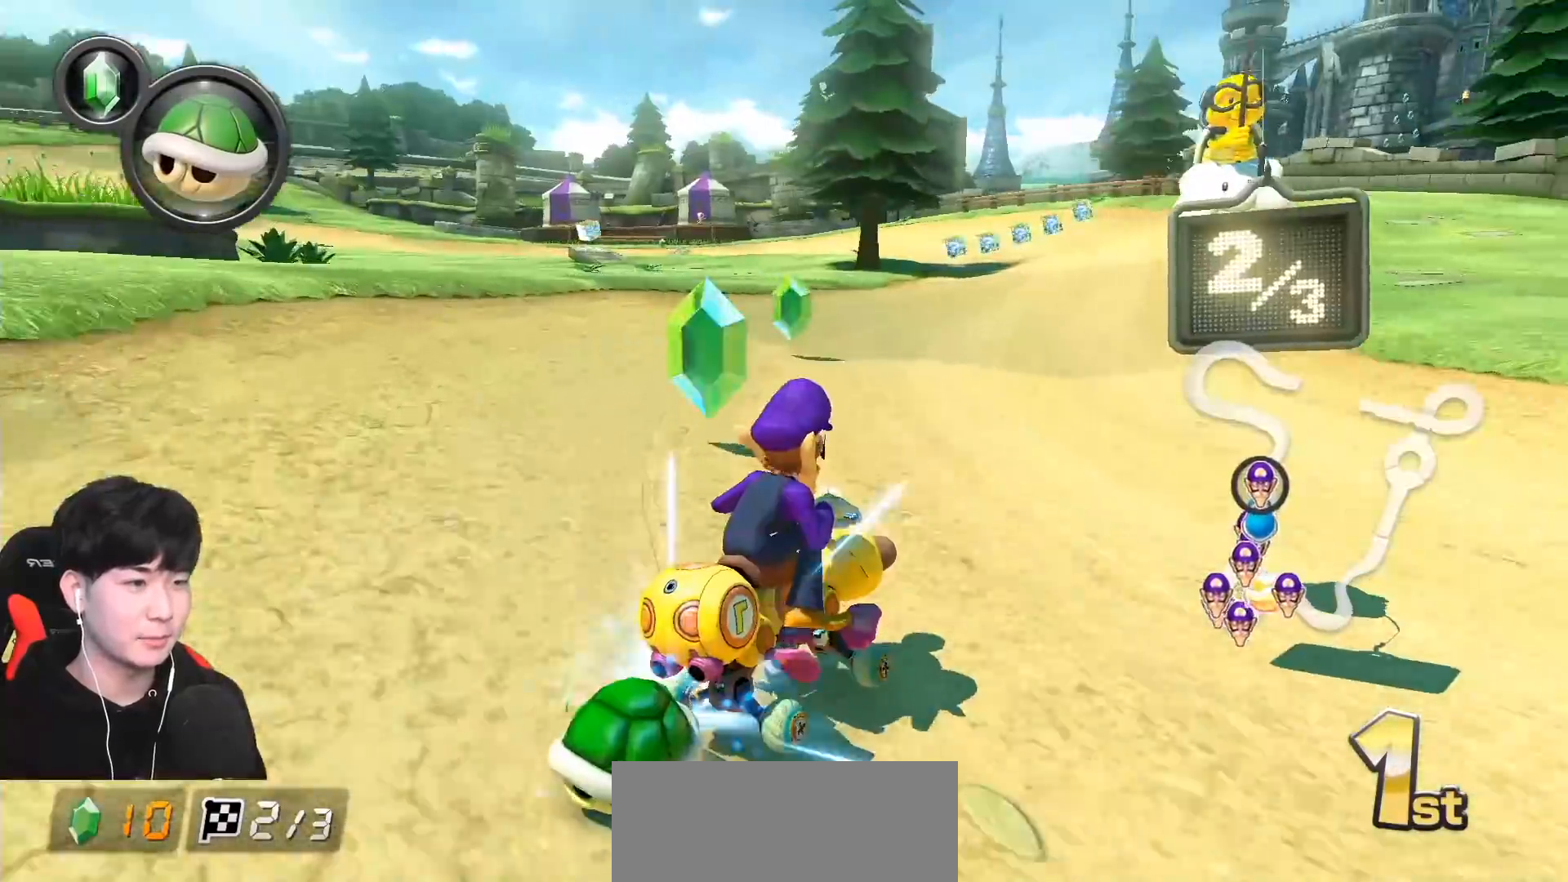
{"buttons": ["A", "X", "R1"], "left_stick": "left", "events": [[17, "R1", "up"], [33, "left_stick", "left"], [67, "R1", "down"], [233, "L1", "up"], [300, "left_stick", "down"], [433, "left_stick", "left"], [450, "X", "down"]]}
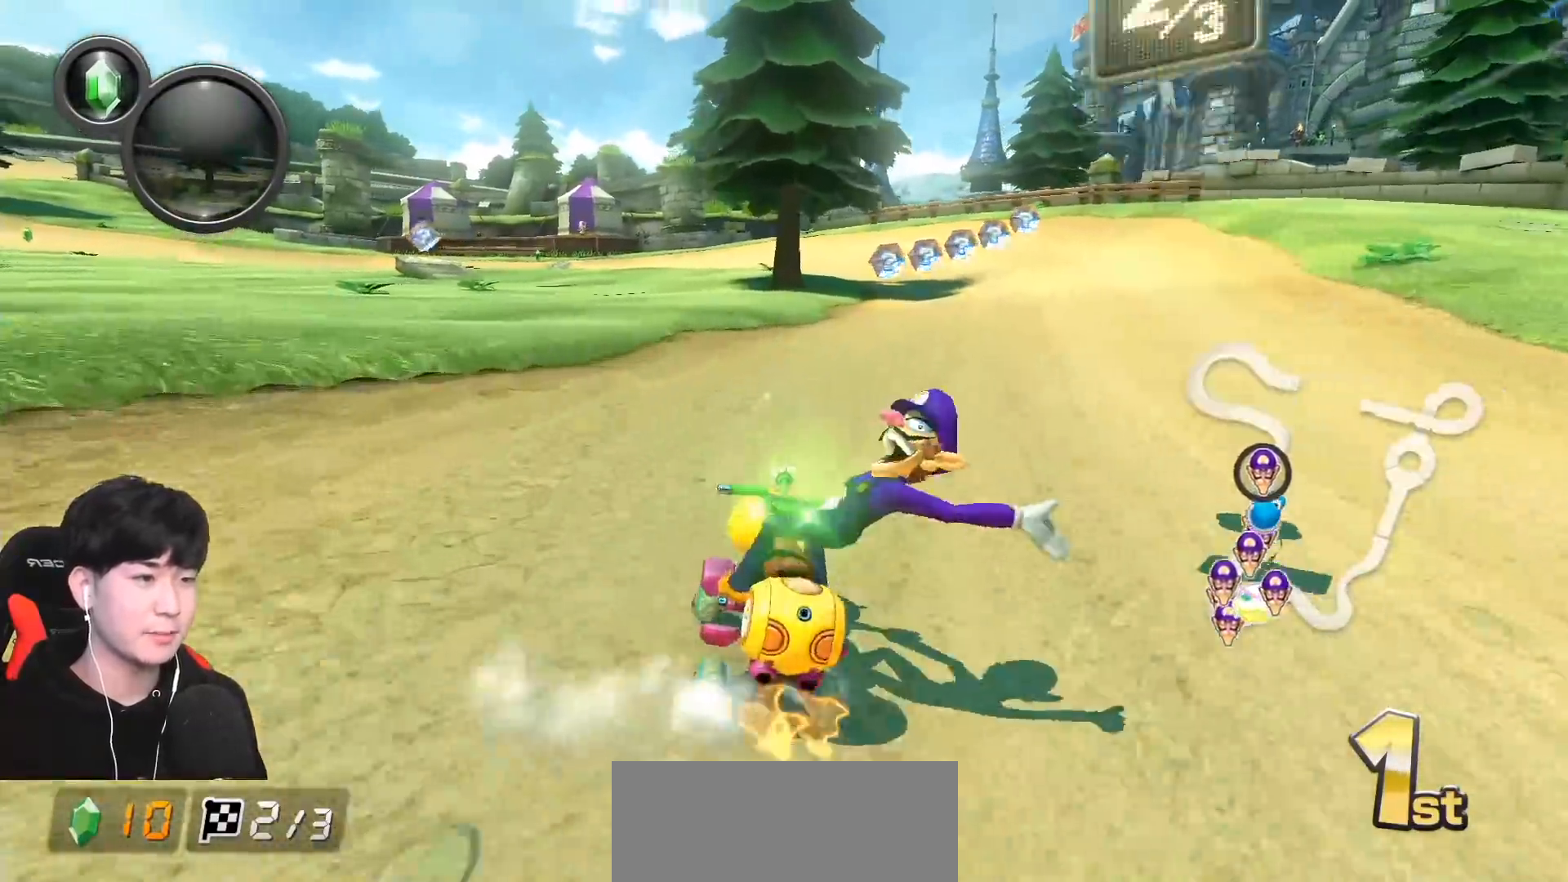
{"buttons": ["A", "R1"], "left_stick": "right", "events": [[267, "left_stick", "up-left"], [367, "left_stick", "right"], [417, "X", "up"]]}
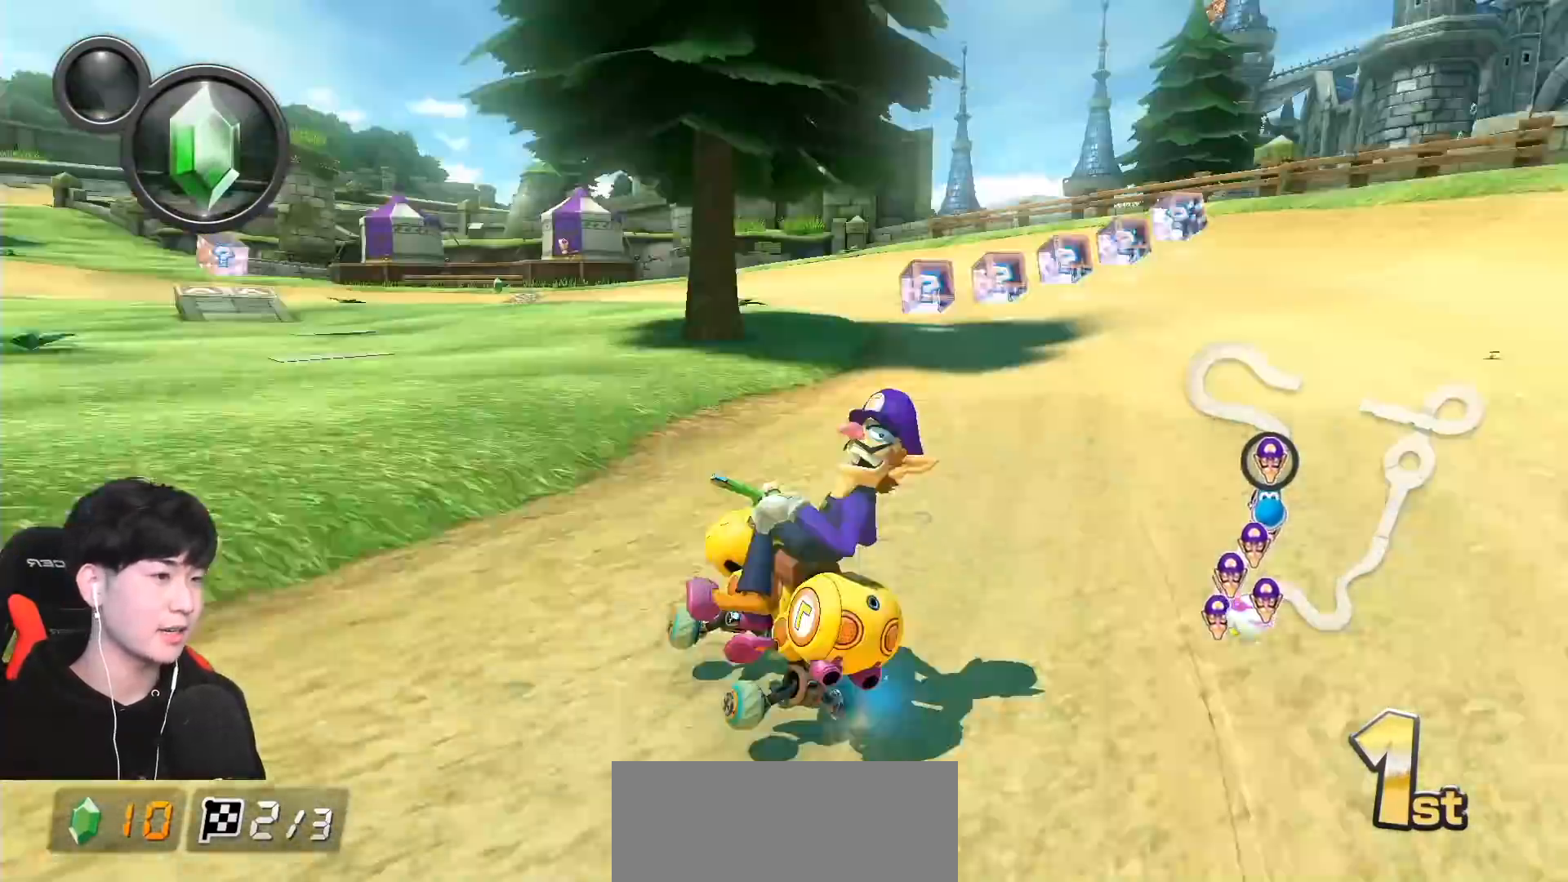
{"buttons": ["A", "R1"], "left_stick": "up-left", "events": [[267, "left_stick", "up-left"]]}
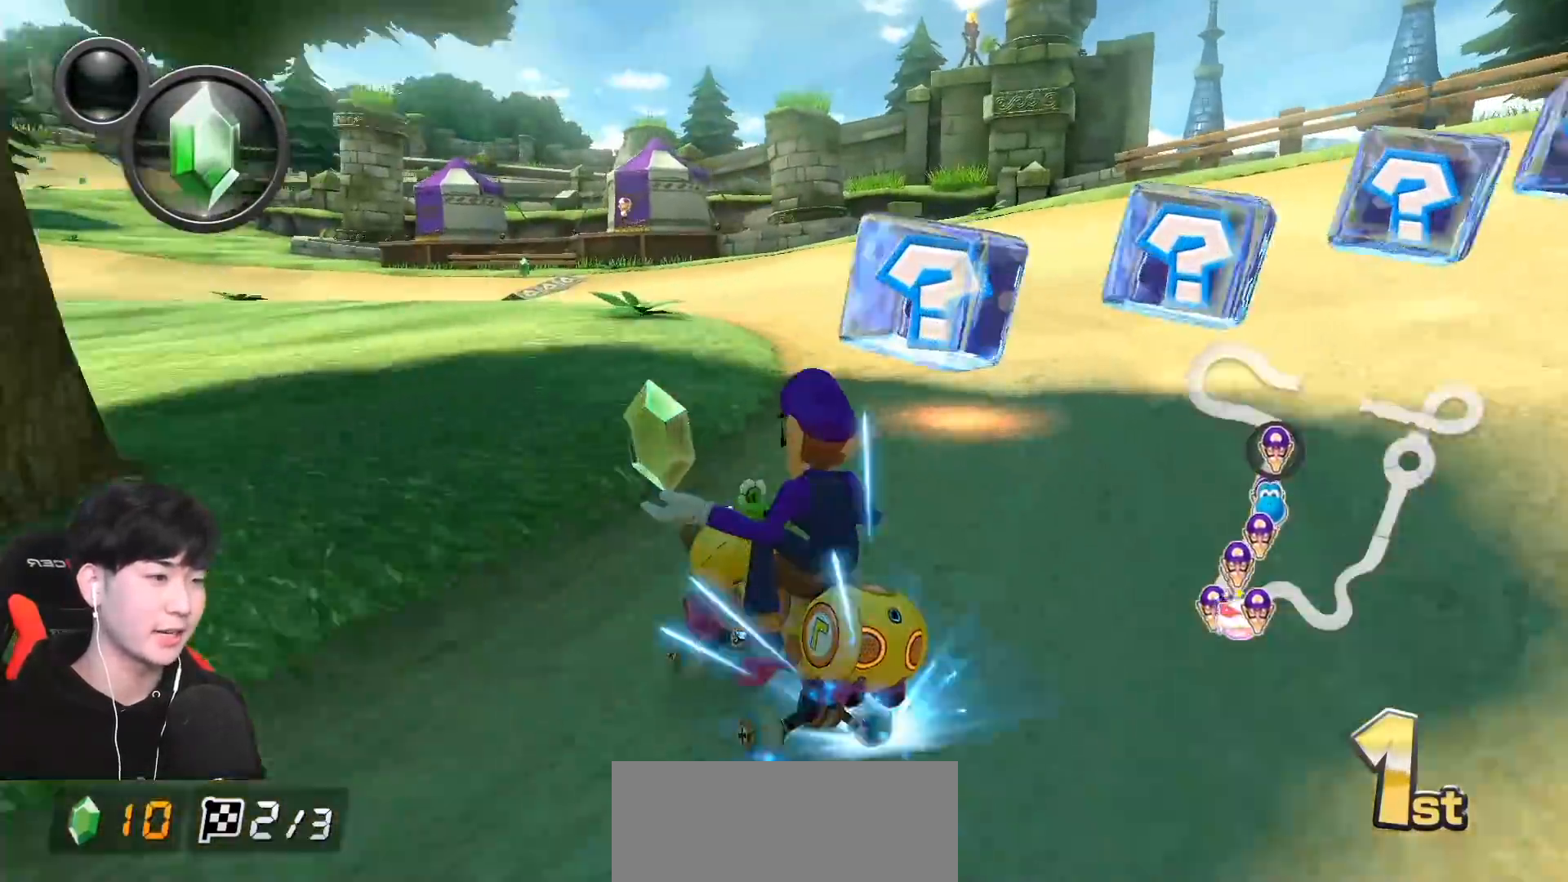
{"buttons": ["A", "R1"], "left_stick": "up-left", "events": []}